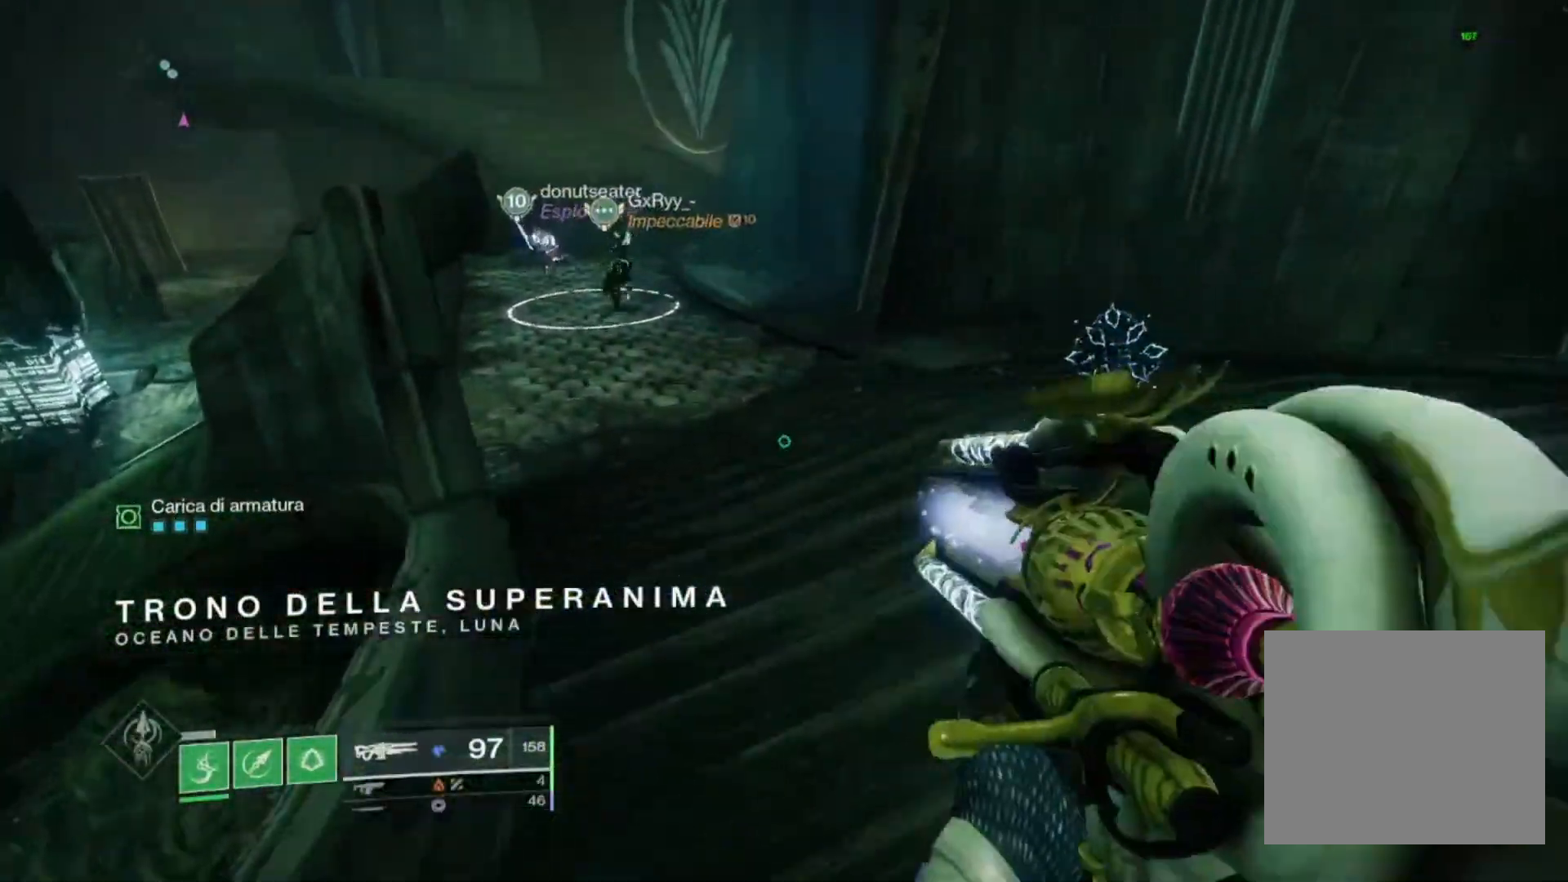
Gameplay with a controller (PlayStation layout); each line is a JSON object with the inputs held at the frame after it. "events" lists button and stick changes between this image and that frame as [ms after this image, input, new state], when the widget could be followed in between.
{"buttons": [], "left_stick": "up-left", "right_stick": "center", "events": [[100, "L3", "down"], [233, "L3", "up"]]}
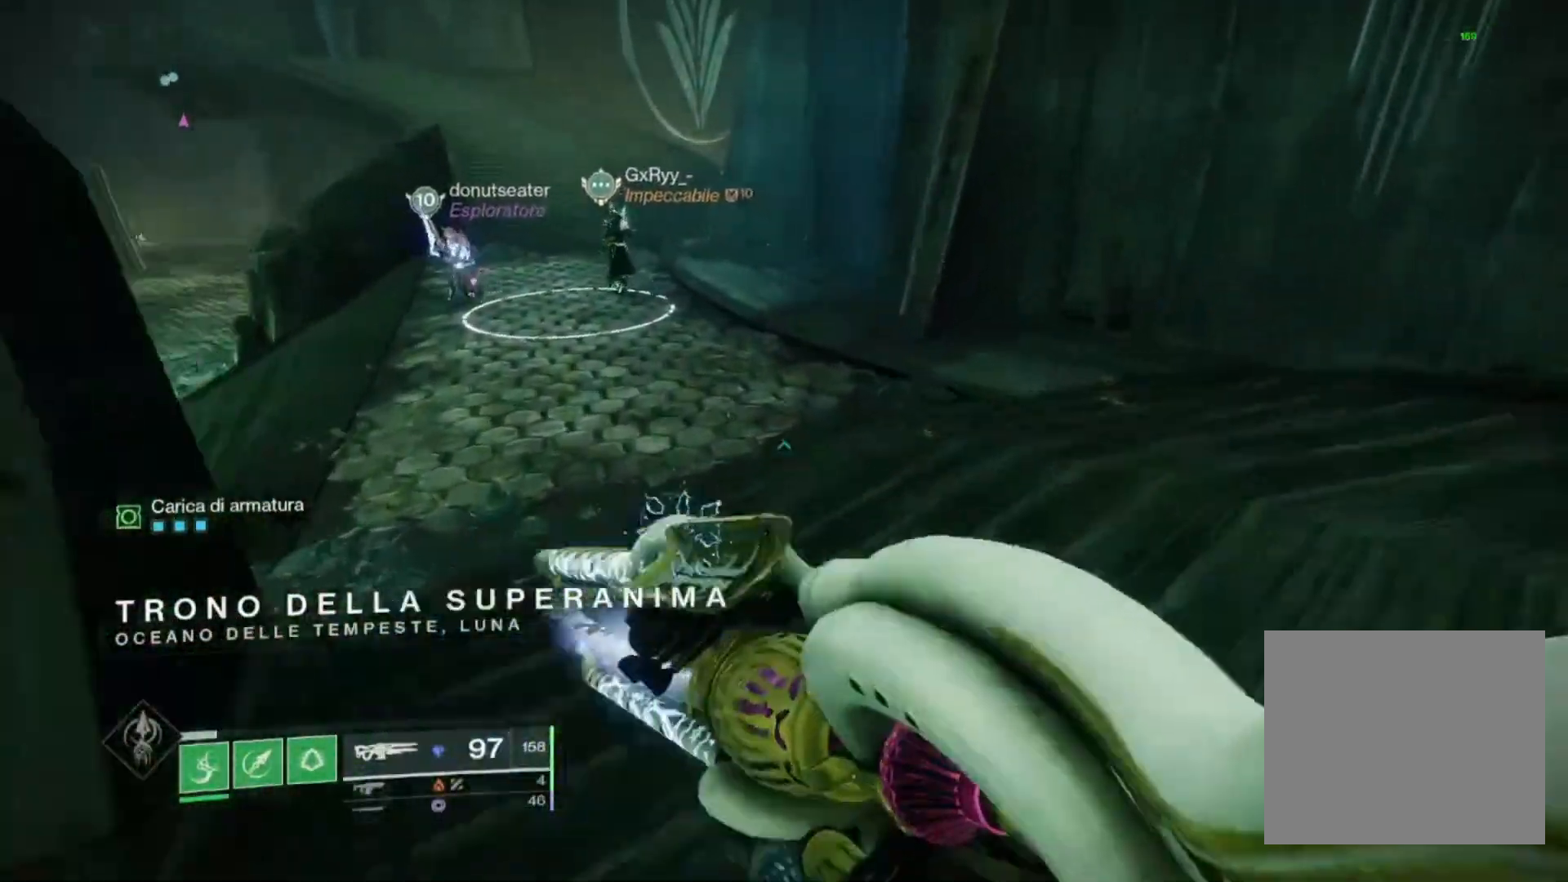
{"buttons": [], "left_stick": "up-left", "right_stick": "center", "events": []}
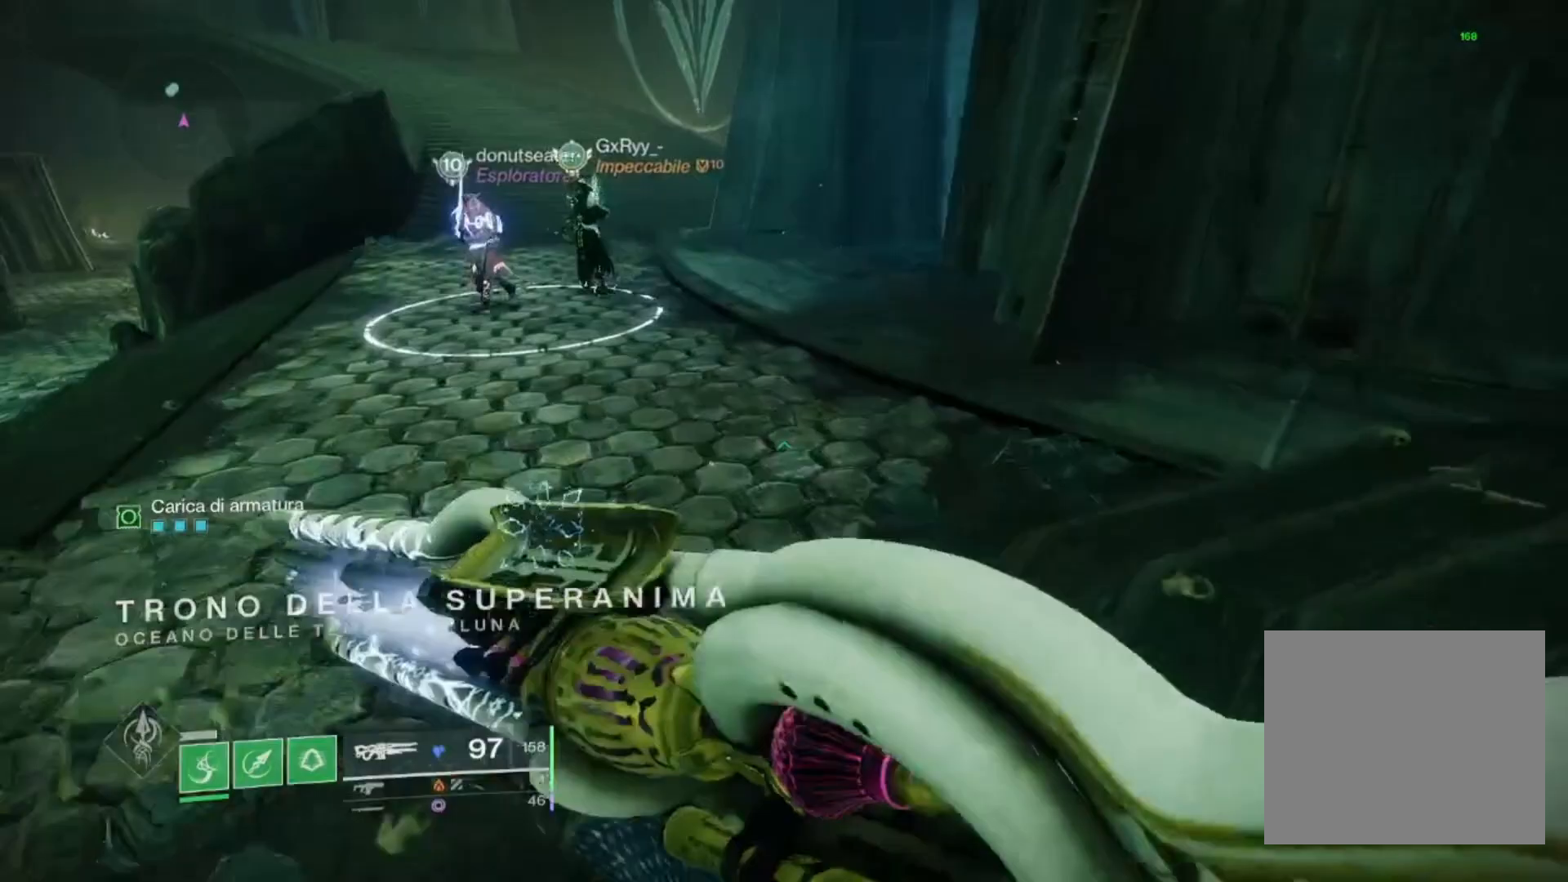
{"buttons": [], "left_stick": "center", "right_stick": "left", "events": [[333, "left_stick", "center"], [433, "right_stick", "left"]]}
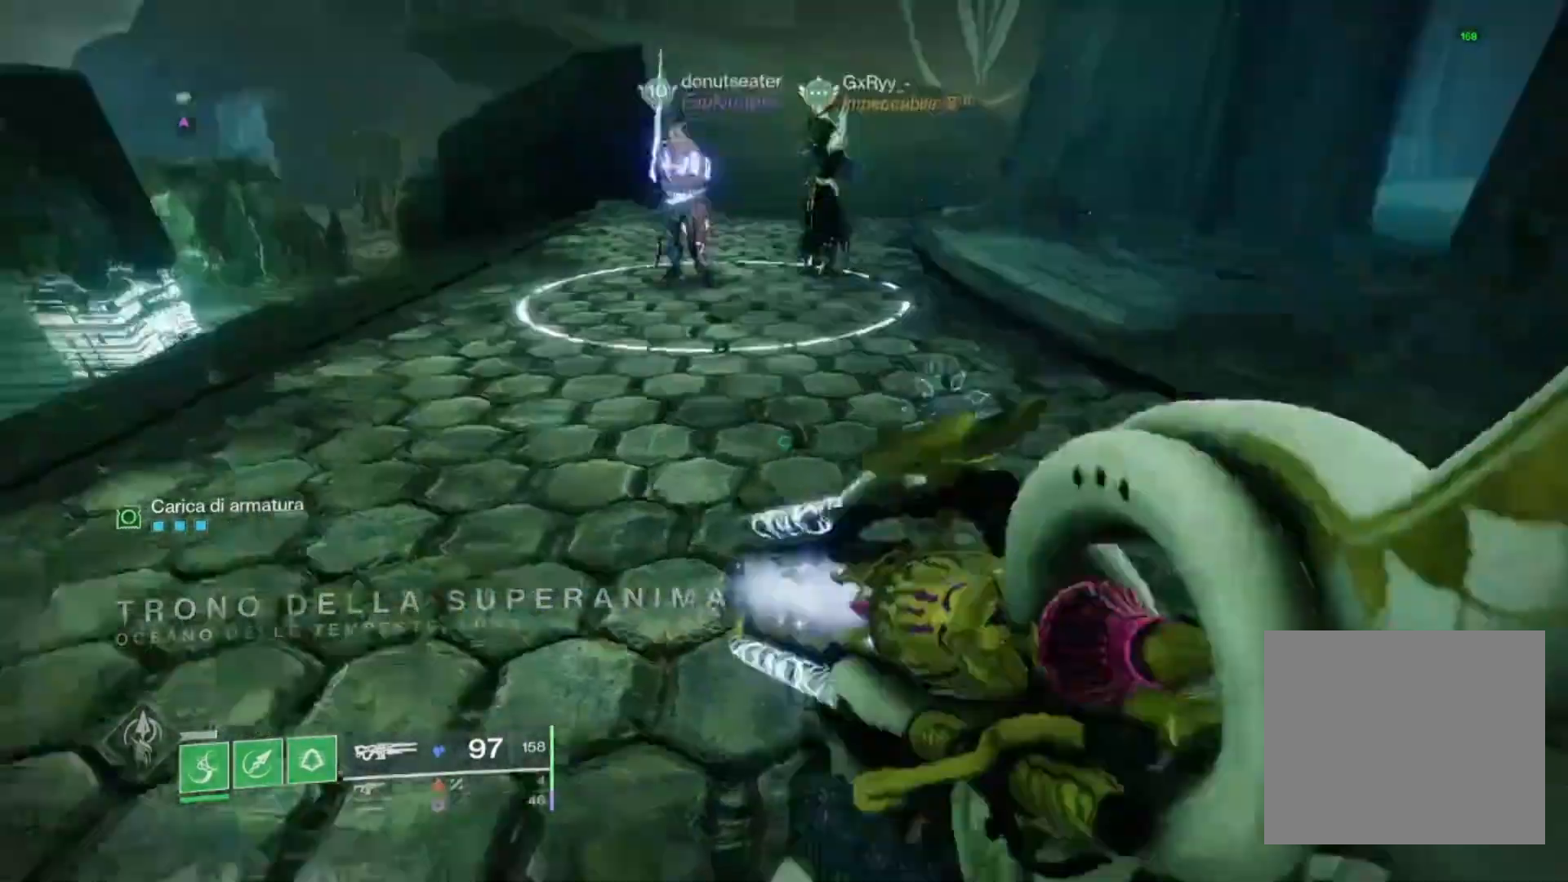
{"buttons": ["START"], "left_stick": "center", "right_stick": "center", "events": [[100, "right_stick", "center"], [433, "START", "down"]]}
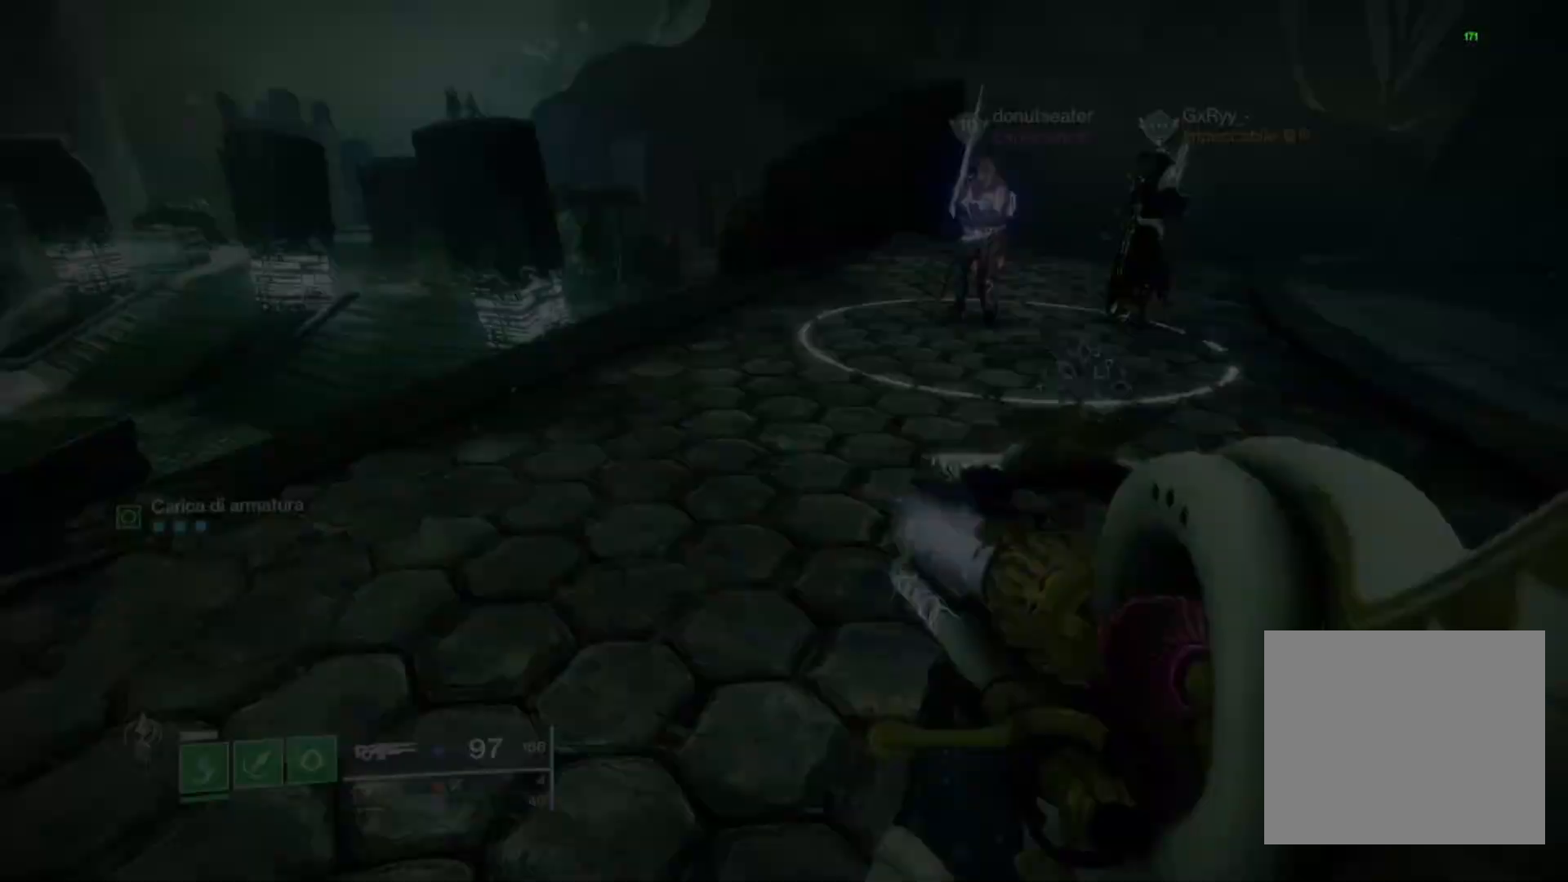
{"buttons": [], "left_stick": "center", "right_stick": "center", "events": [[33, "START", "up"]]}
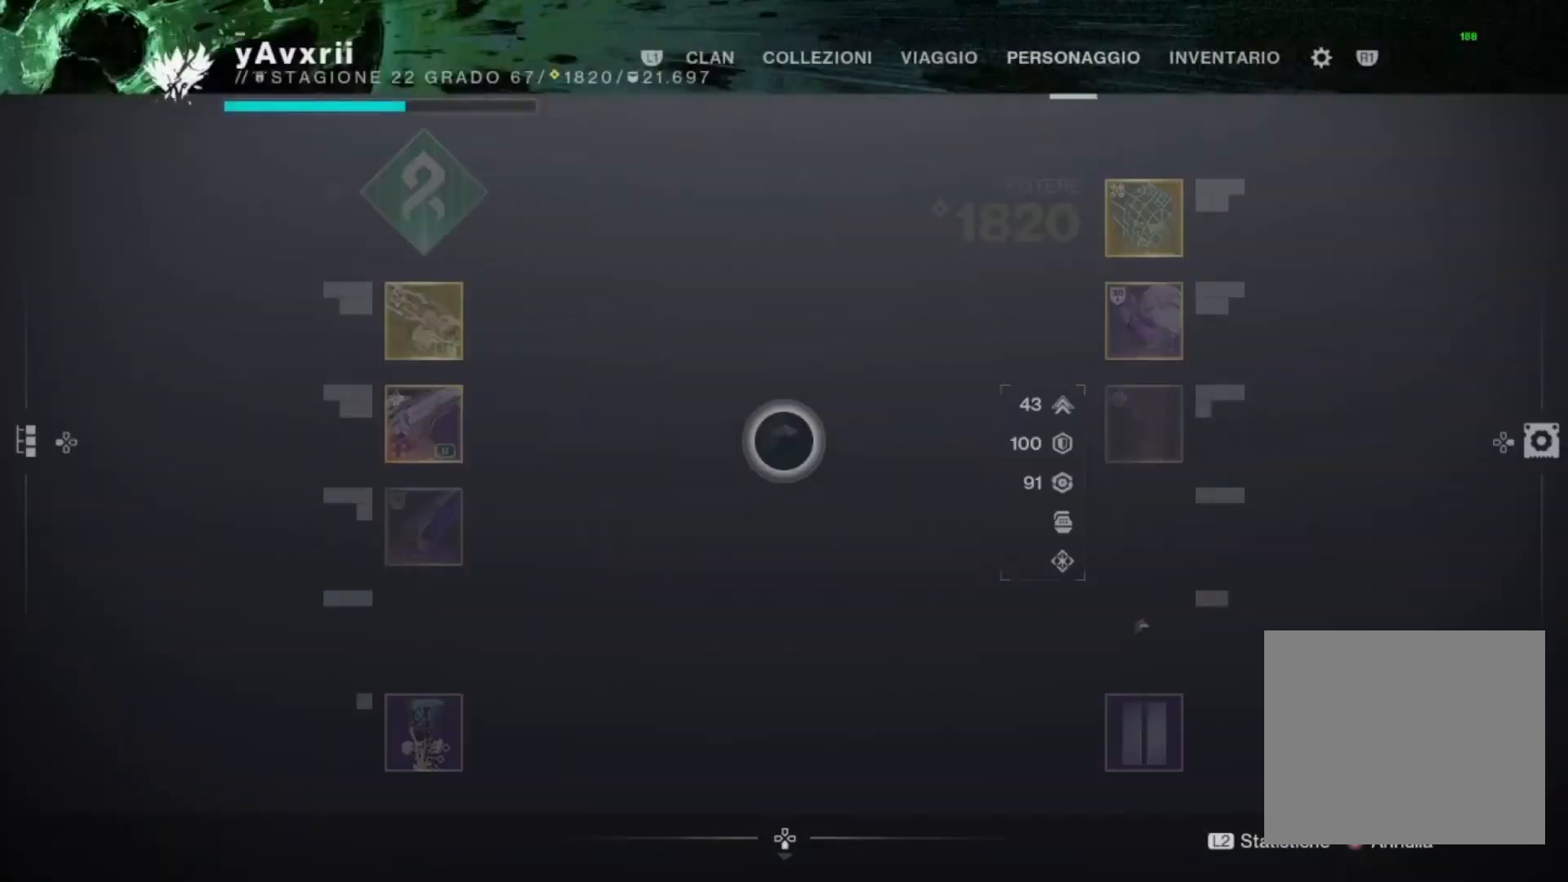
{"buttons": ["R1"], "left_stick": "center", "right_stick": "center", "events": [[400, "R1", "down"]]}
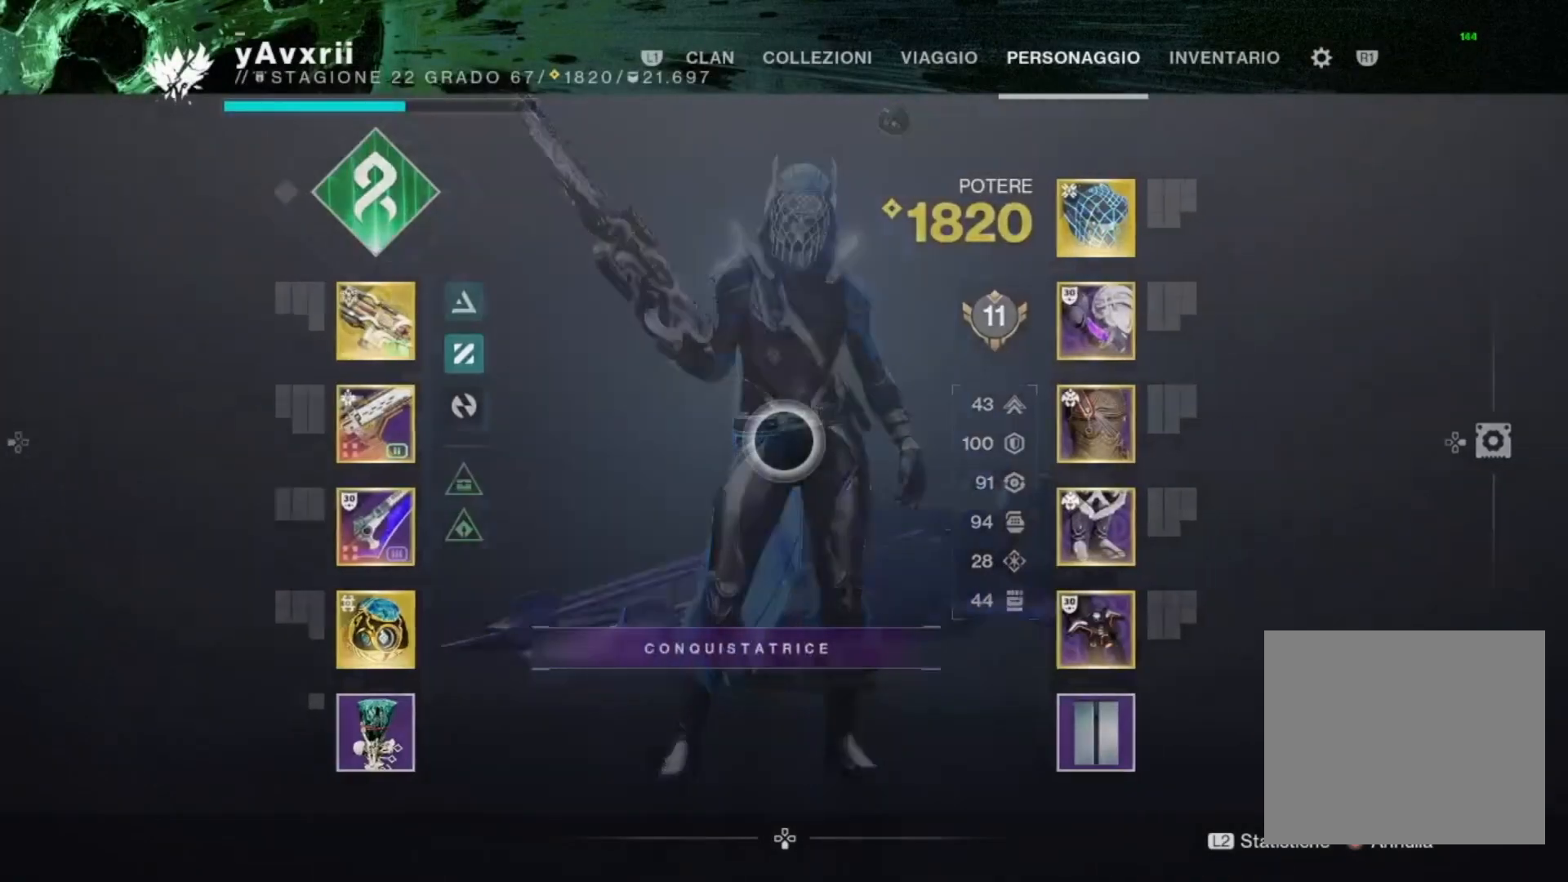
{"buttons": [], "left_stick": "up-right", "right_stick": "center", "events": [[33, "R1", "up"], [300, "left_stick", "up-right"], [400, "R1", "down"], [500, "R1", "up"]]}
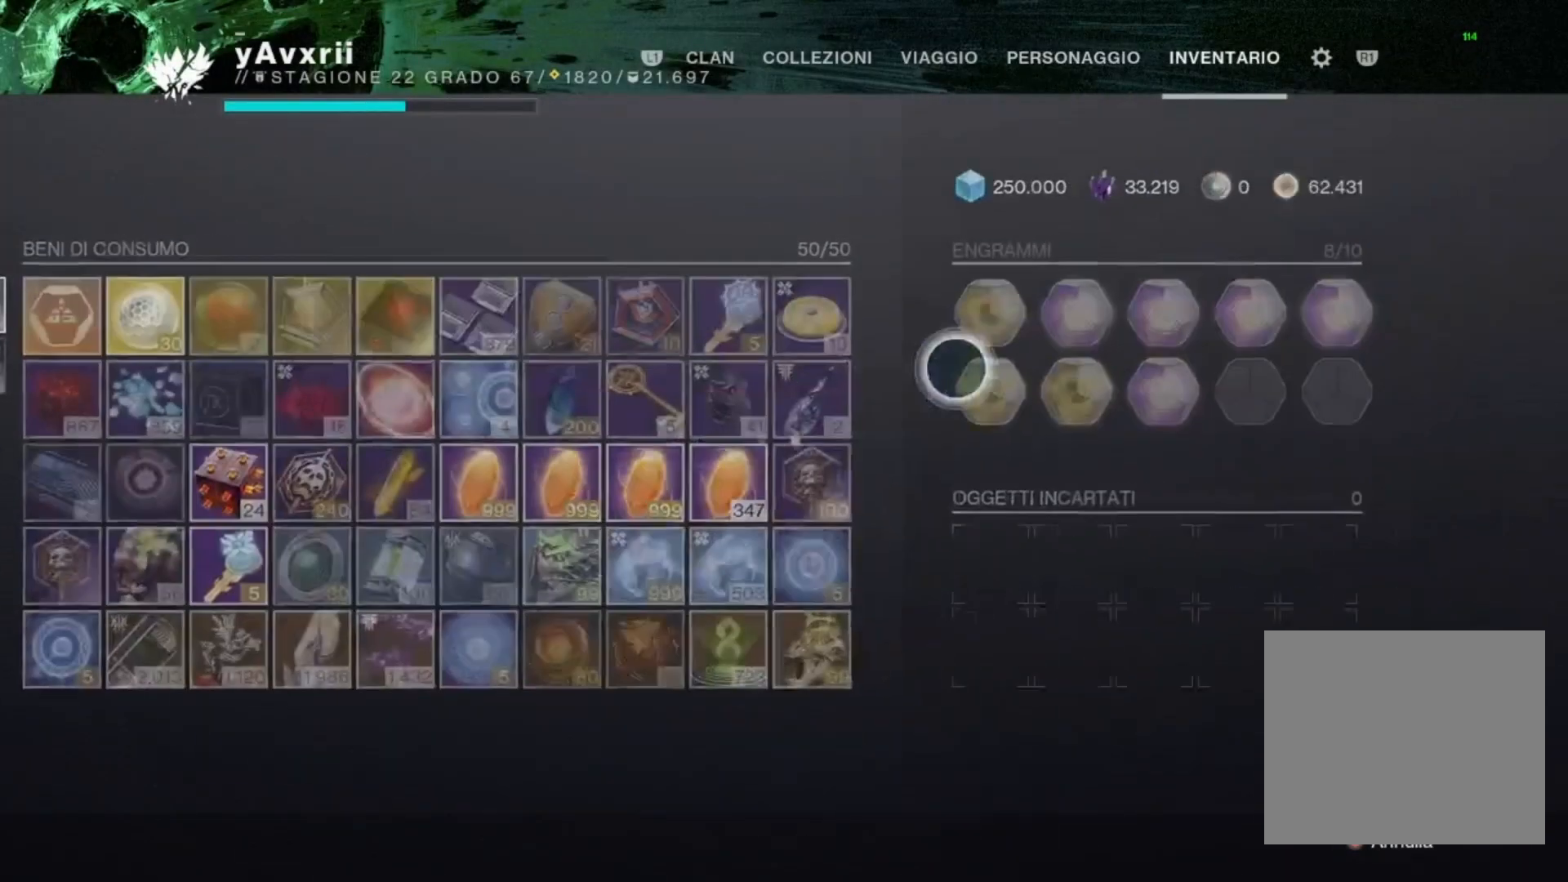
{"buttons": ["DPAD_DOWN"], "left_stick": "center", "right_stick": "center", "events": [[200, "left_stick", "center"], [333, "DPAD_DOWN", "down"], [433, "DPAD_DOWN", "up"], [500, "DPAD_DOWN", "down"]]}
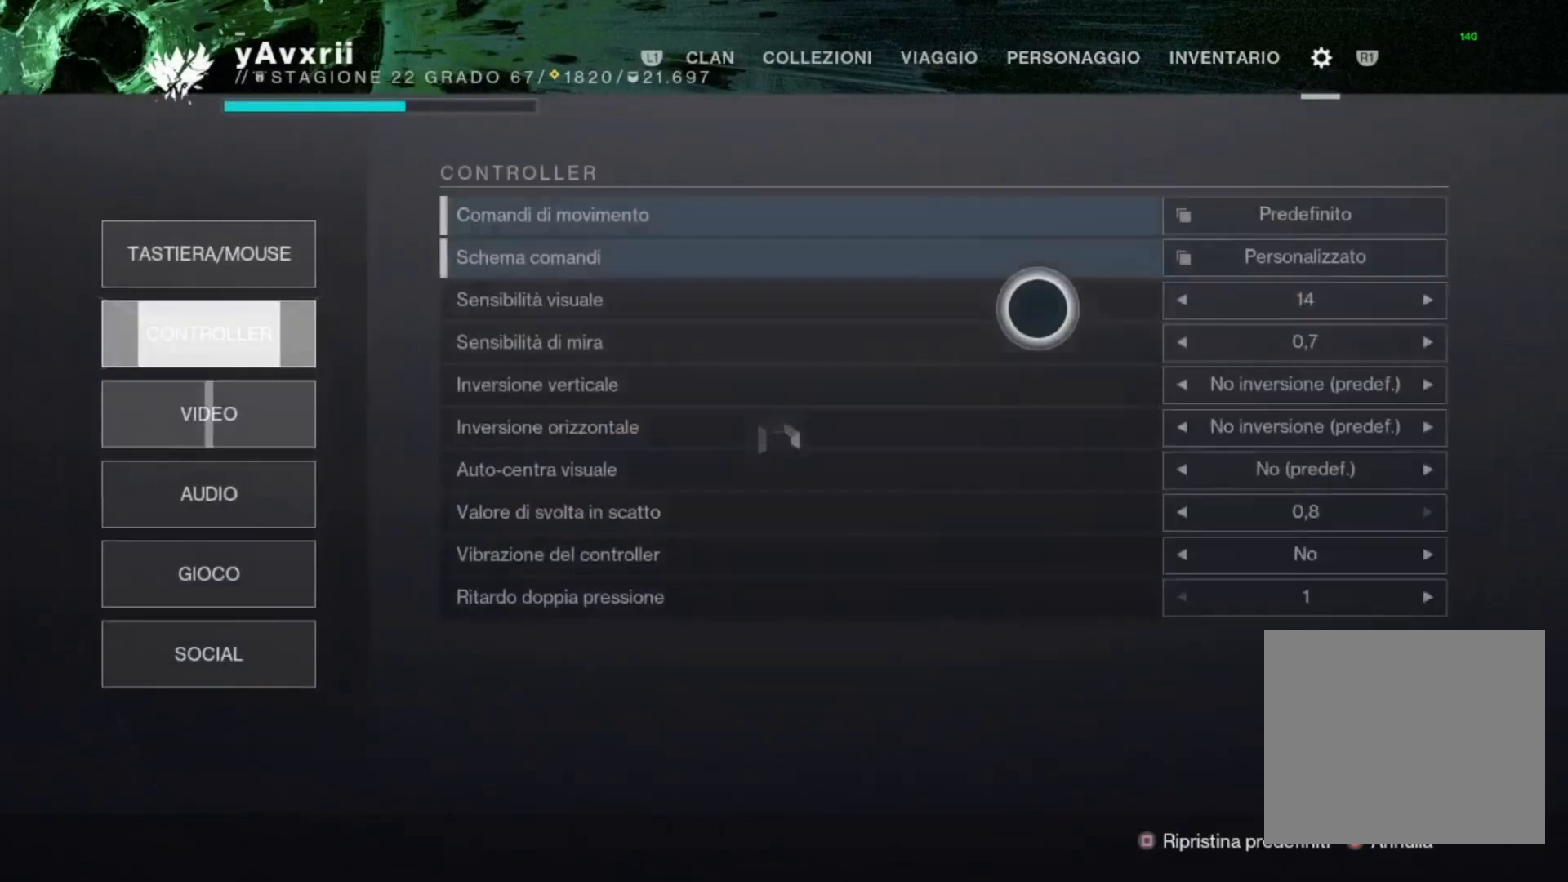
{"buttons": ["DPAD_DOWN"], "left_stick": "center", "right_stick": "center", "events": [[133, "DPAD_DOWN", "up"], [167, "DPAD_DOWN", "down"], [300, "DPAD_DOWN", "up"], [333, "DPAD_DOWN", "down"], [433, "DPAD_DOWN", "up"], [500, "DPAD_DOWN", "down"]]}
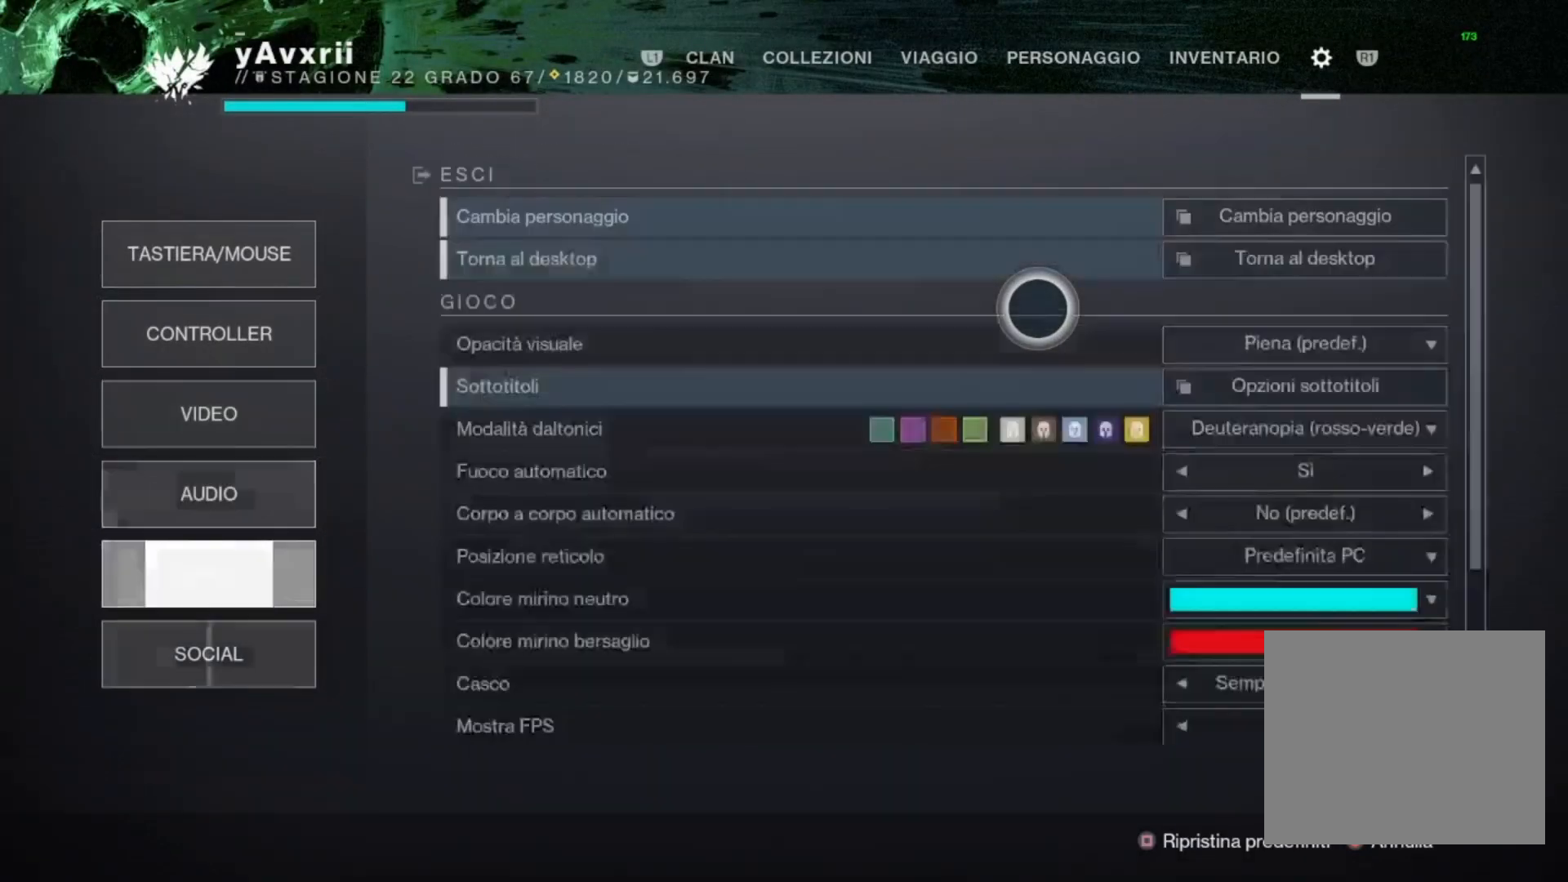
{"buttons": [], "left_stick": "up-right", "right_stick": "center", "events": [[100, "DPAD_DOWN", "up"], [233, "left_stick", "up-right"]]}
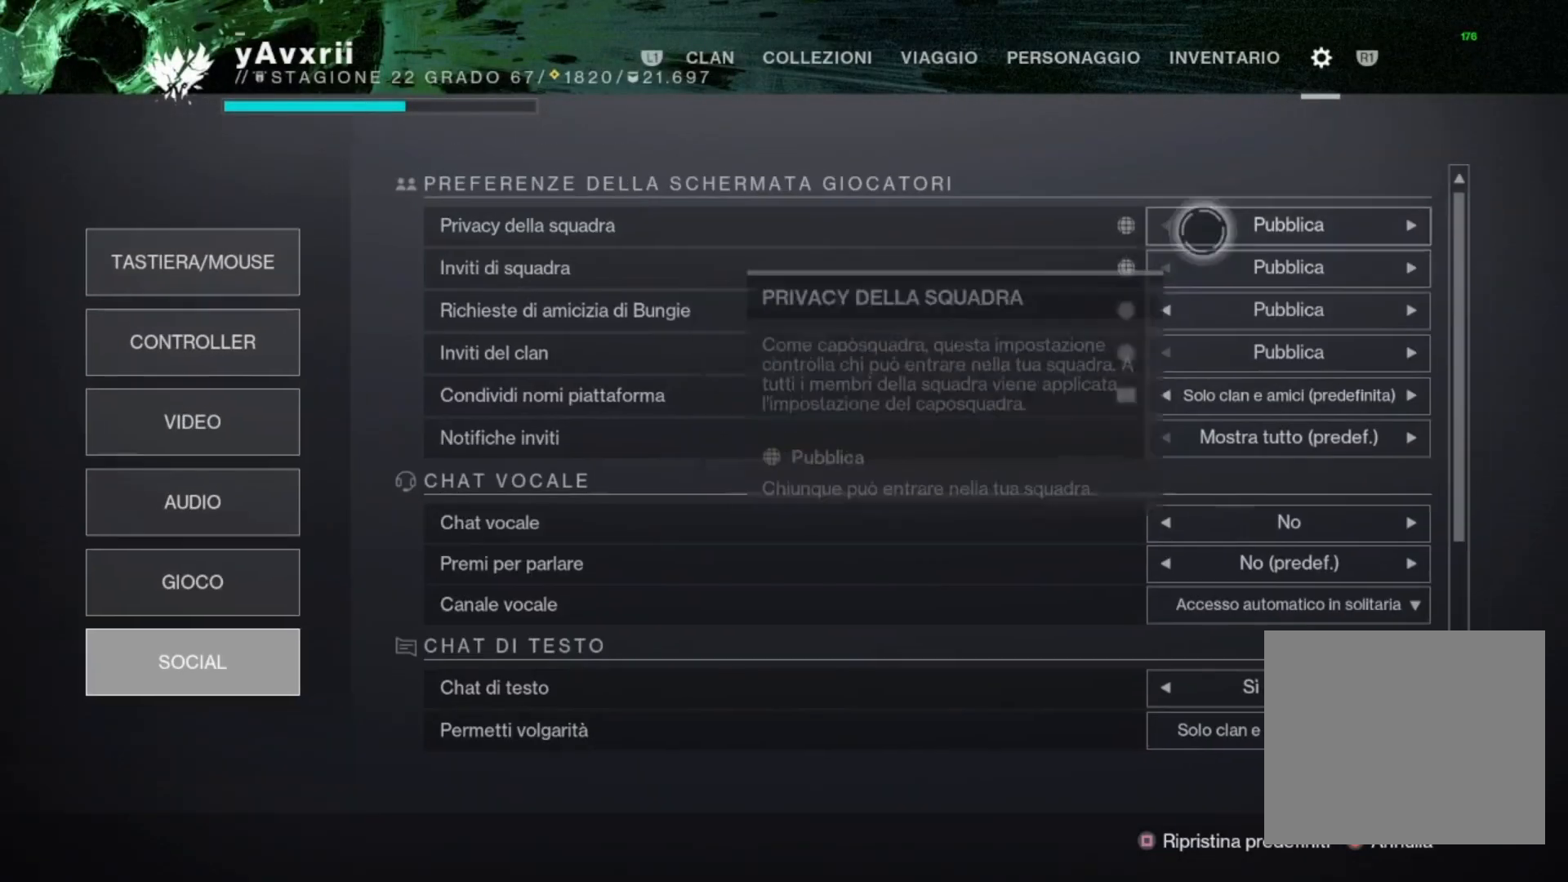
{"buttons": ["CROSS"], "left_stick": "center", "right_stick": "center", "events": [[67, "left_stick", "right"], [433, "CROSS", "down"], [500, "left_stick", "center"]]}
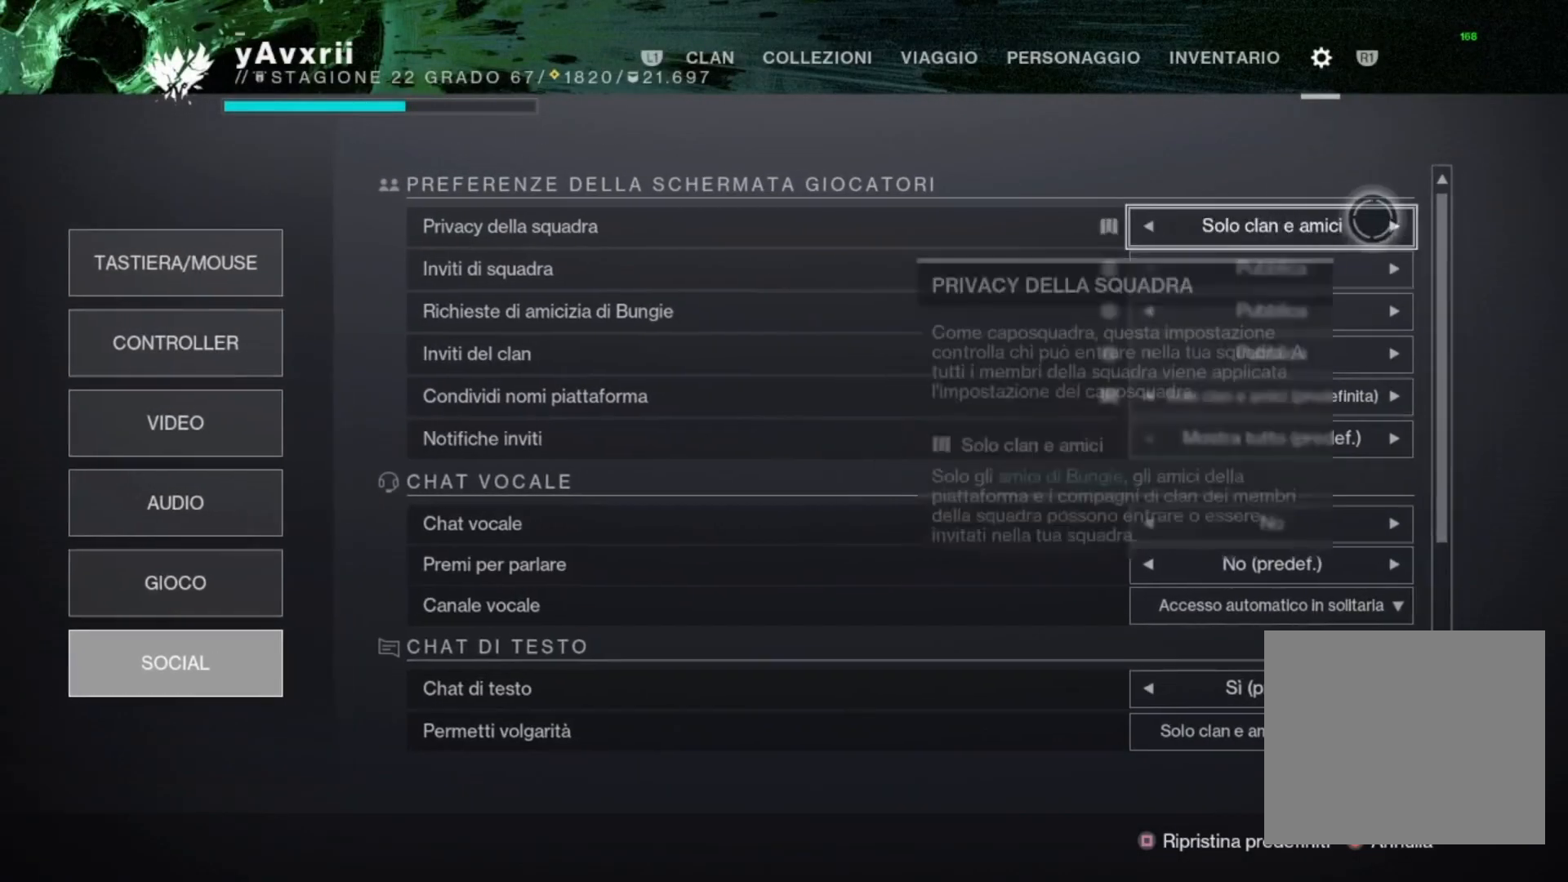
{"buttons": [], "left_stick": "center", "right_stick": "center", "events": [[33, "CROSS", "up"], [100, "CROSS", "down"], [200, "CROSS", "up"], [267, "CROSS", "down"], [333, "CROSS", "up"], [433, "CROSS", "down"], [467, "CROSS", "up"]]}
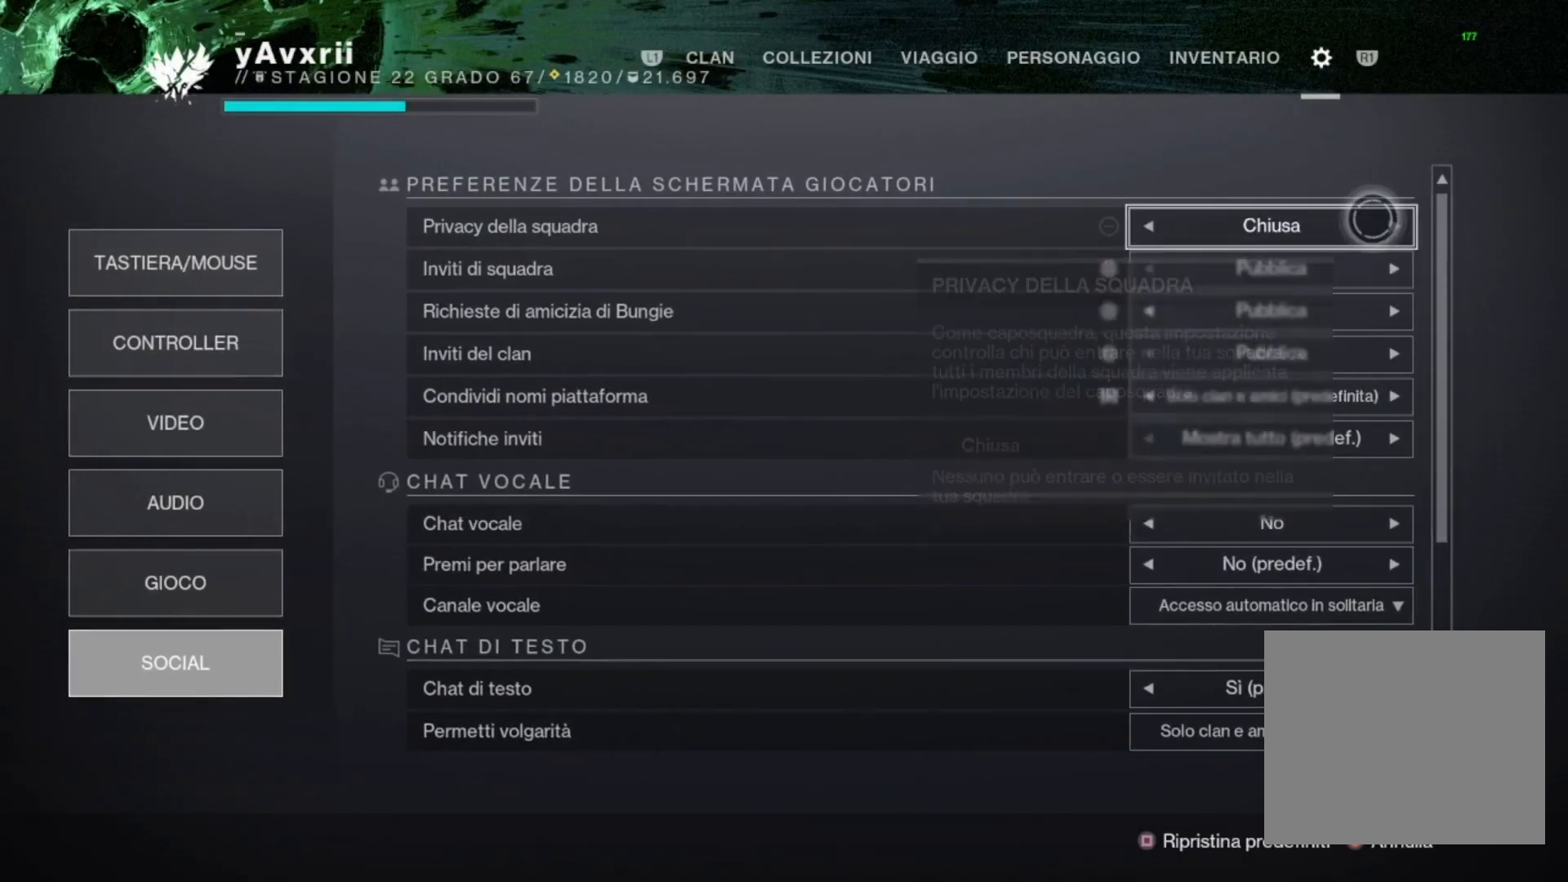
{"buttons": [], "left_stick": "center", "right_stick": "center", "events": [[33, "CROSS", "down"], [100, "CROSS", "up"], [200, "CIRCLE", "down"], [267, "CIRCLE", "up"], [433, "CIRCLE", "down"], [500, "CIRCLE", "up"]]}
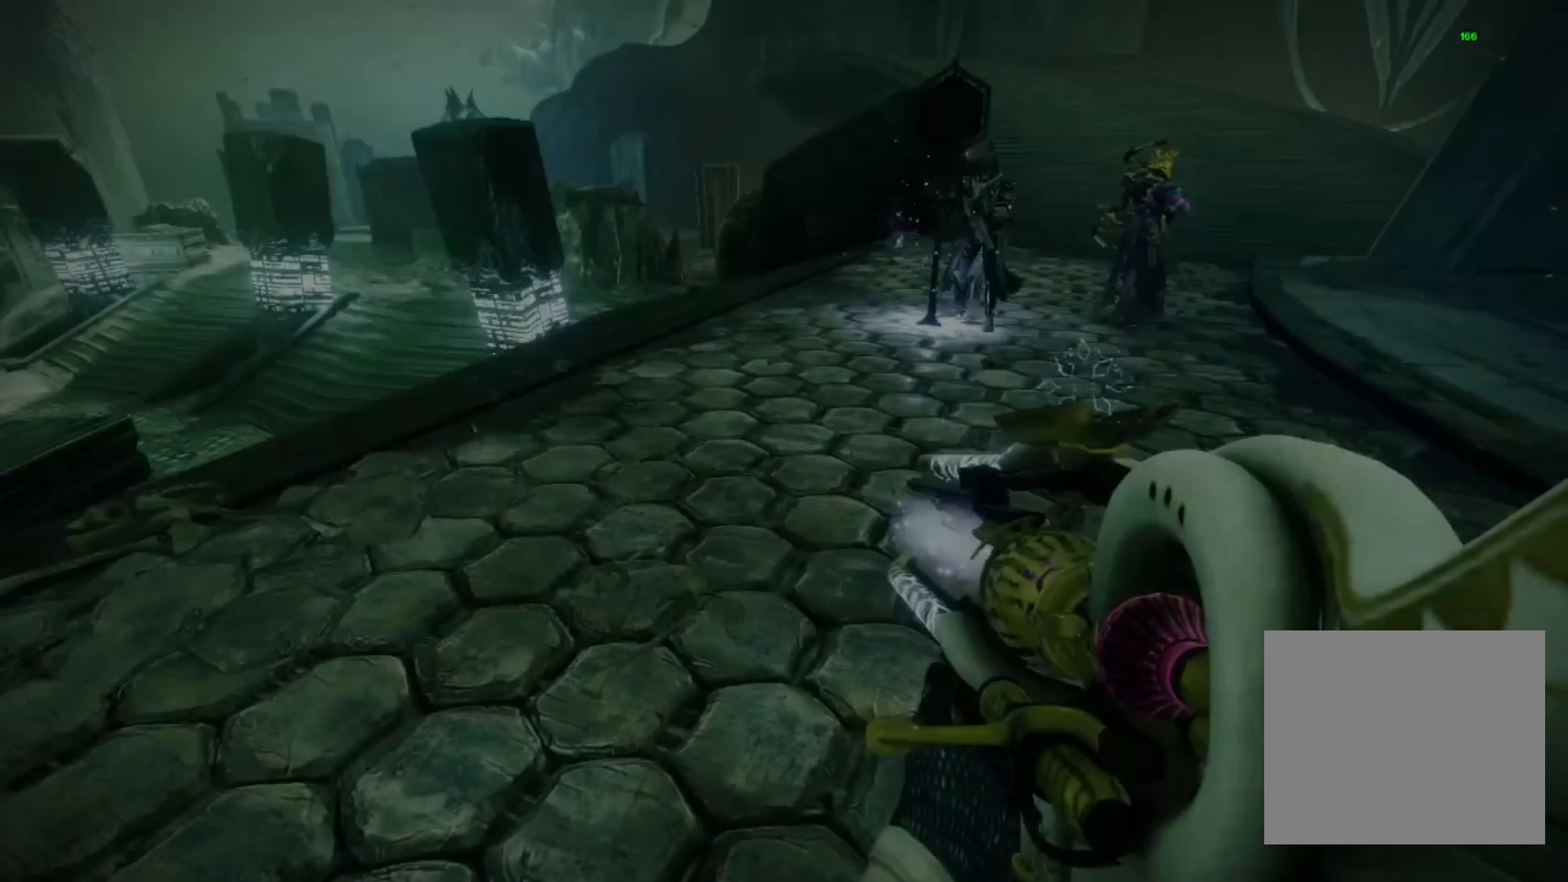
{"buttons": ["TRIANGLE"], "left_stick": "up-right", "right_stick": "center", "events": [[167, "SQUARE", "down"], [200, "left_stick", "up-right"], [267, "SQUARE", "up"], [333, "SQUARE", "down"], [400, "SQUARE", "up"], [500, "TRIANGLE", "down"]]}
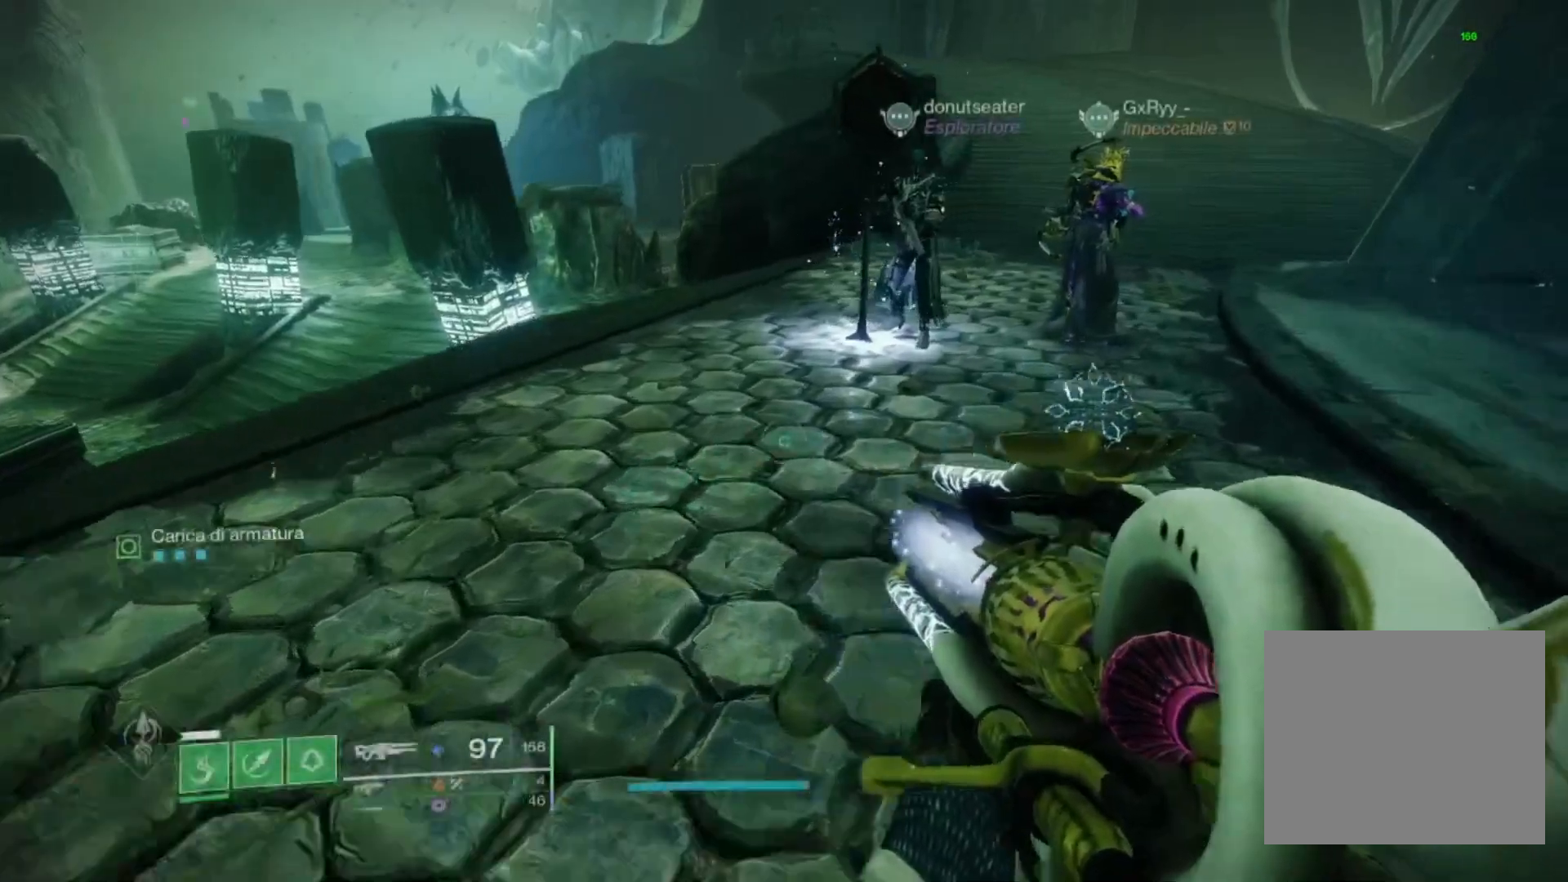
{"buttons": [], "left_stick": "center", "right_stick": "center", "events": [[67, "TRIANGLE", "up"], [300, "left_stick", "center"], [367, "SQUARE", "down"], [500, "SQUARE", "up"]]}
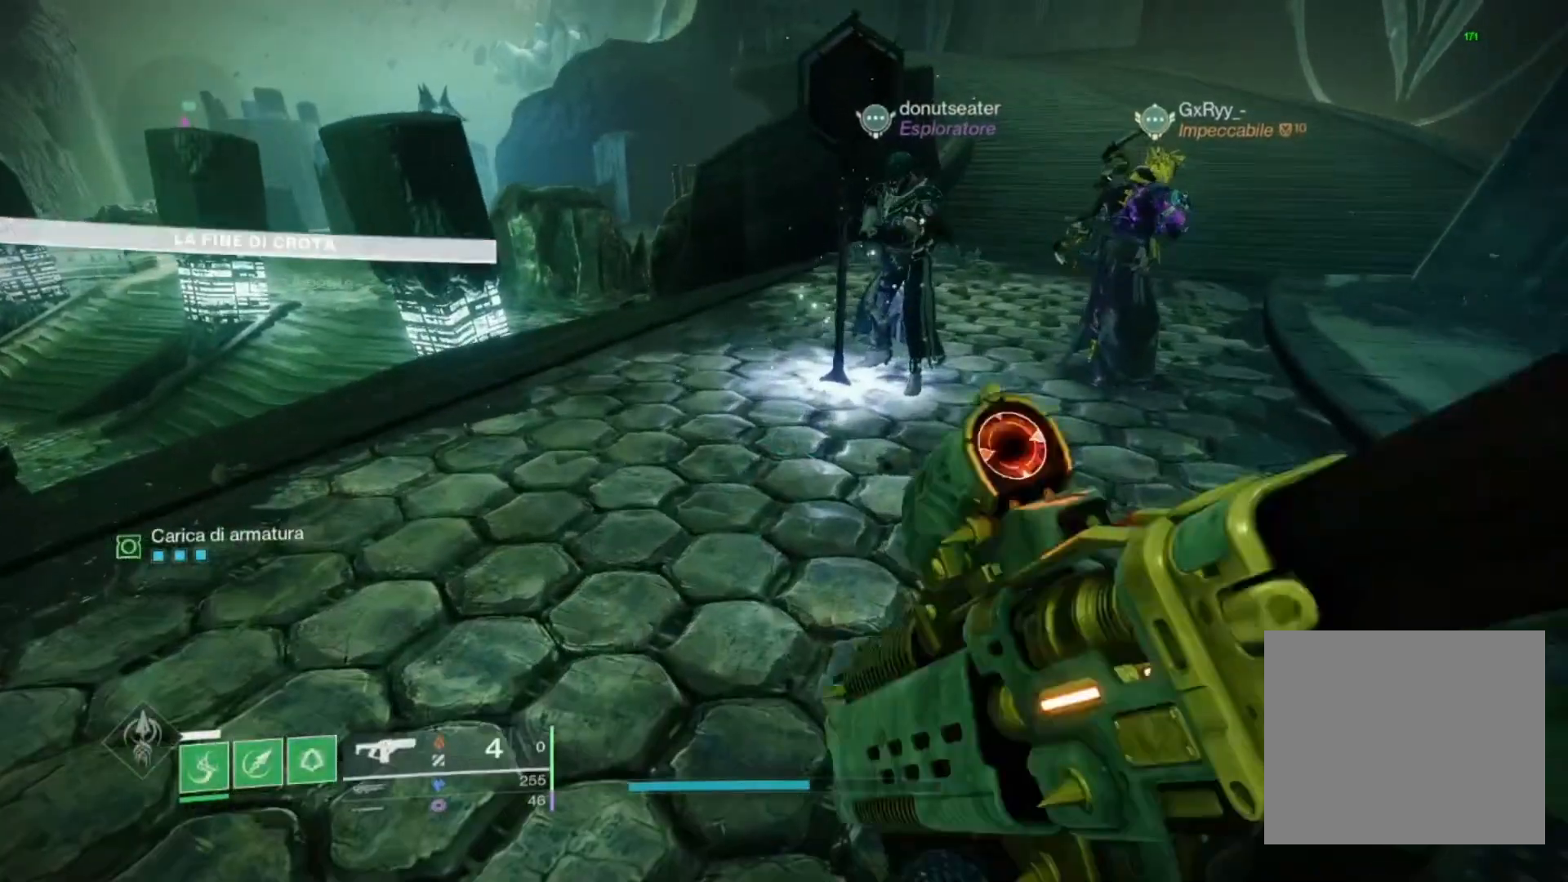
{"buttons": [], "left_stick": "center", "right_stick": "center", "events": [[200, "START", "down"], [267, "START", "up"]]}
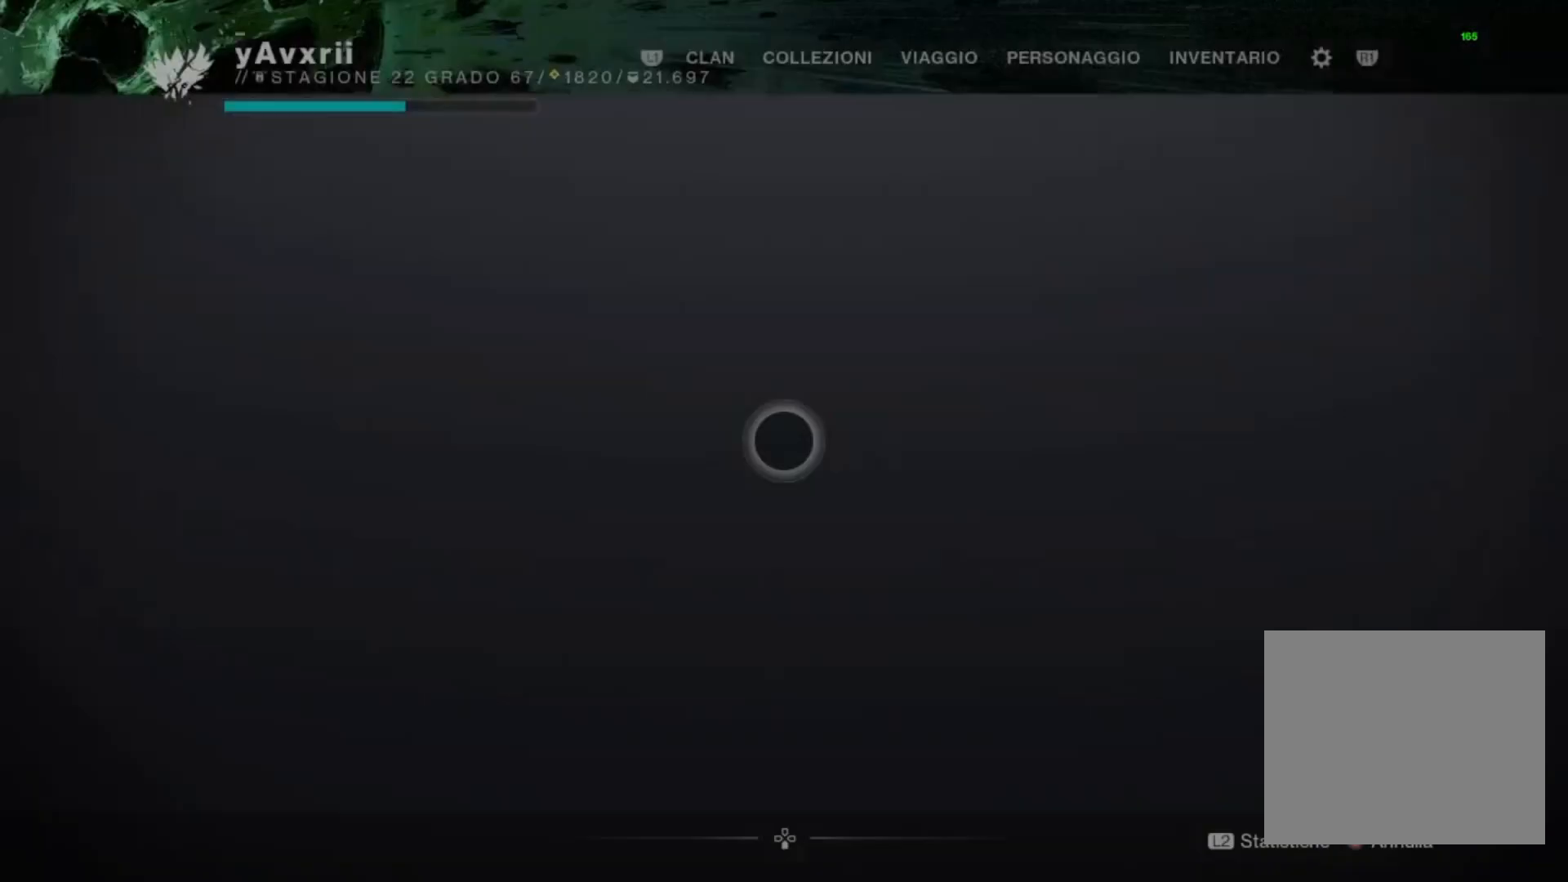
{"buttons": [], "left_stick": "left", "right_stick": "center", "events": [[233, "left_stick", "left"]]}
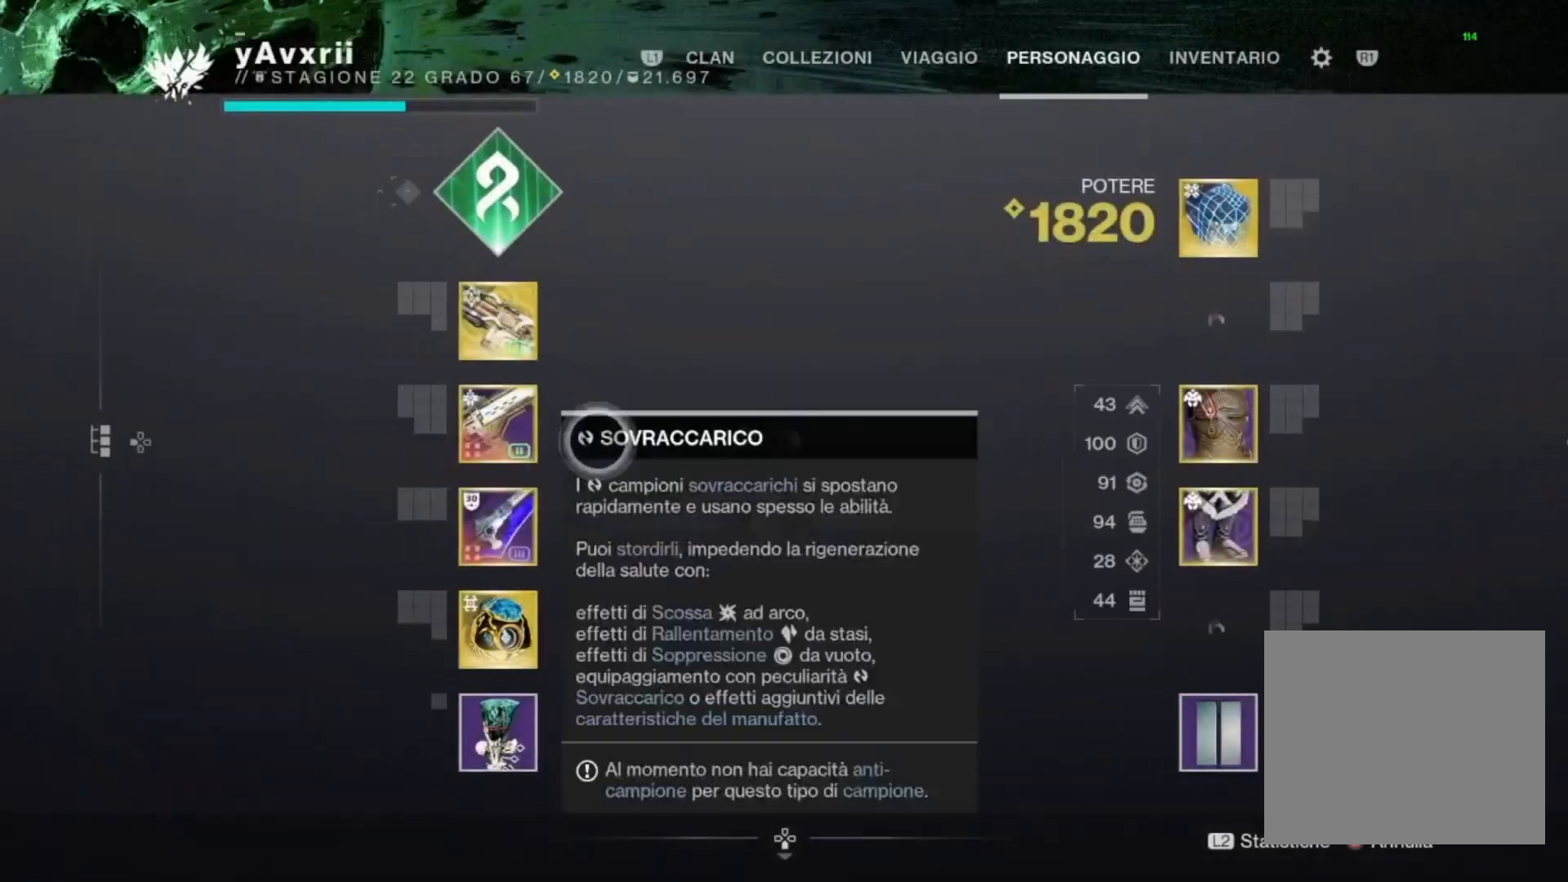
{"buttons": [], "left_stick": "center", "right_stick": "center", "events": [[300, "left_stick", "center"]]}
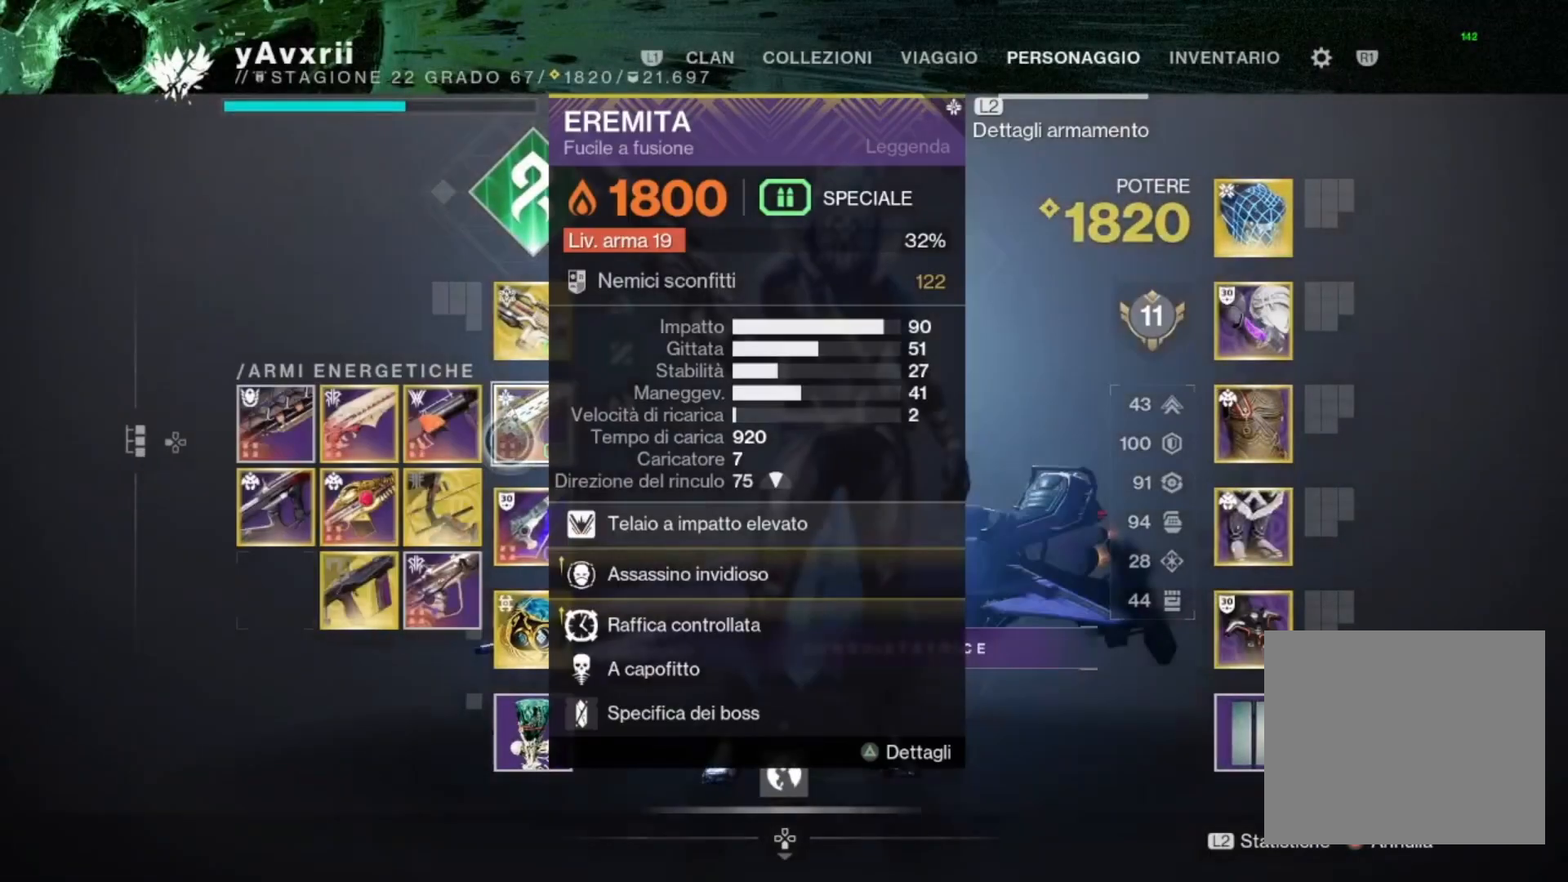
{"buttons": [], "left_stick": "left", "right_stick": "center", "events": [[467, "left_stick", "left"]]}
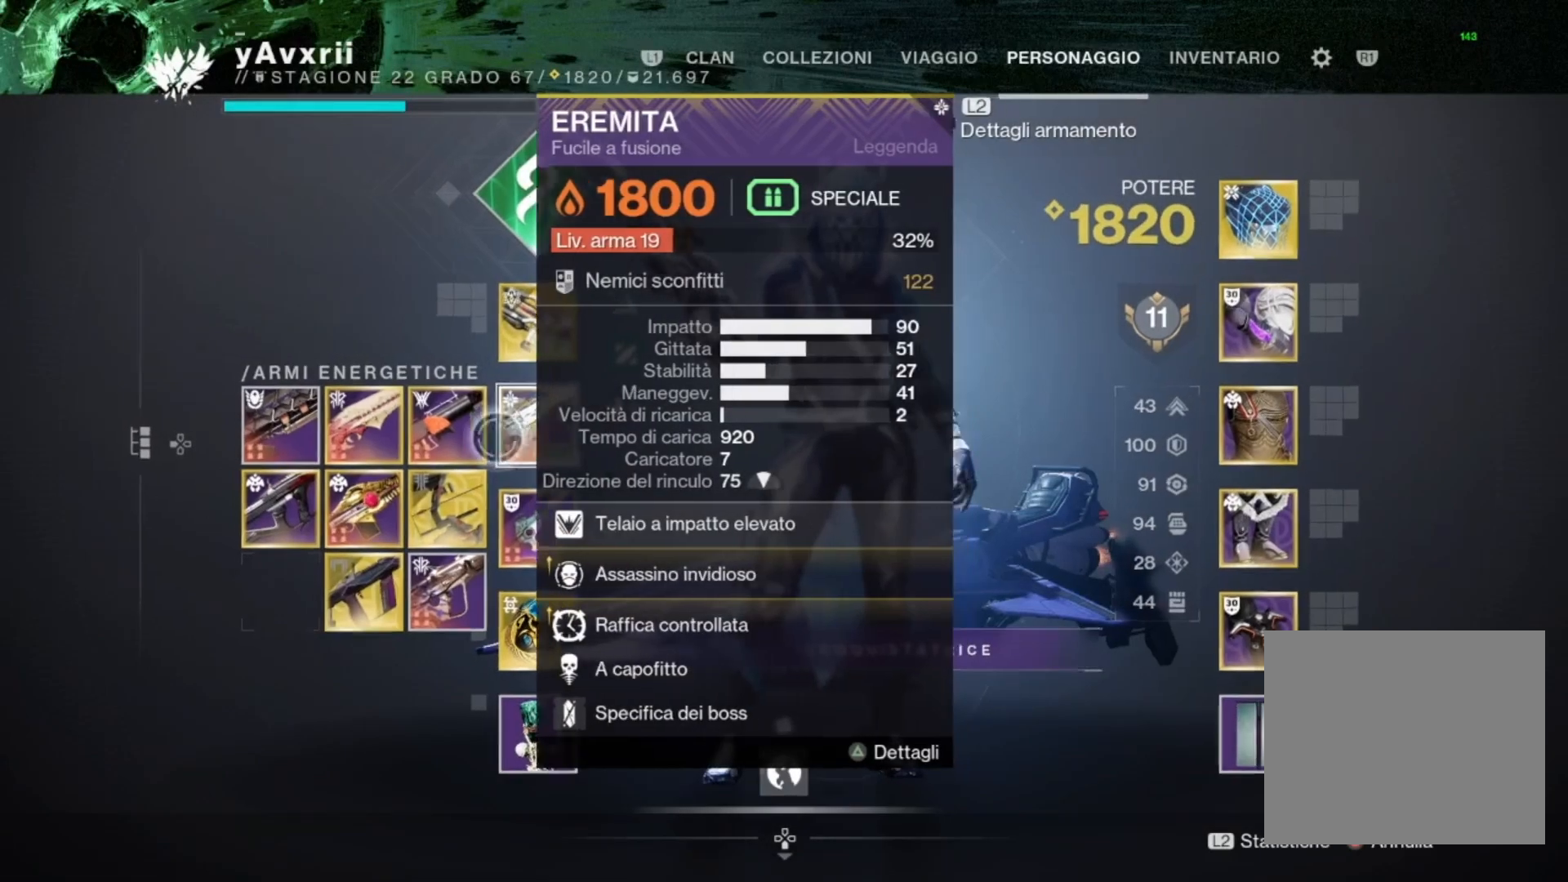
{"buttons": [], "left_stick": "up-right", "right_stick": "center", "events": [[300, "CROSS", "down"], [333, "left_stick", "up-right"], [433, "CROSS", "up"]]}
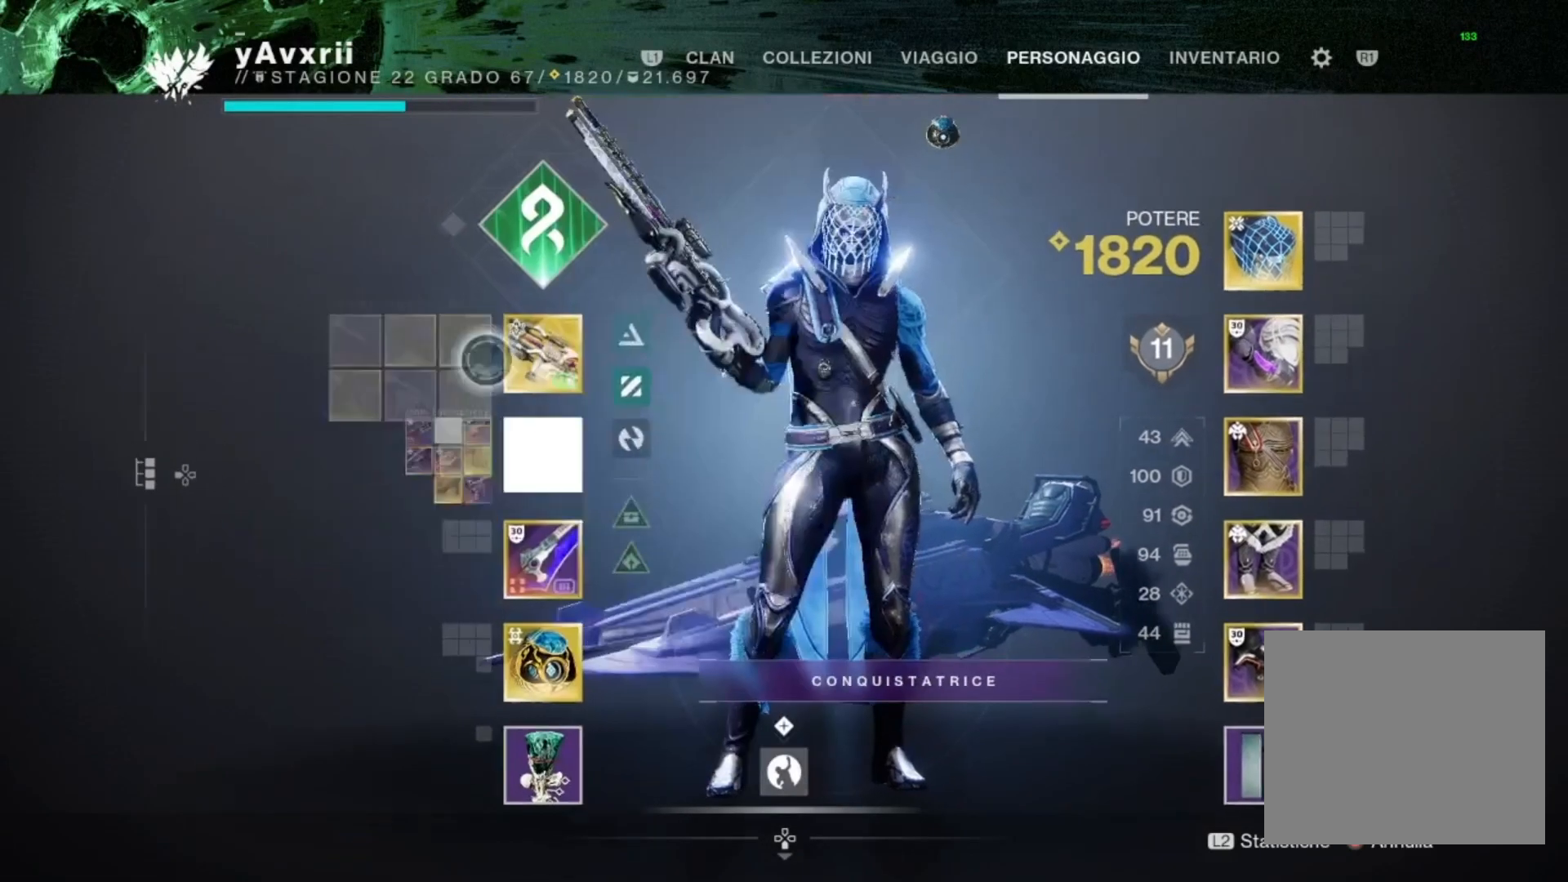
{"buttons": [], "left_stick": "center", "right_stick": "center", "events": [[133, "left_stick", "center"]]}
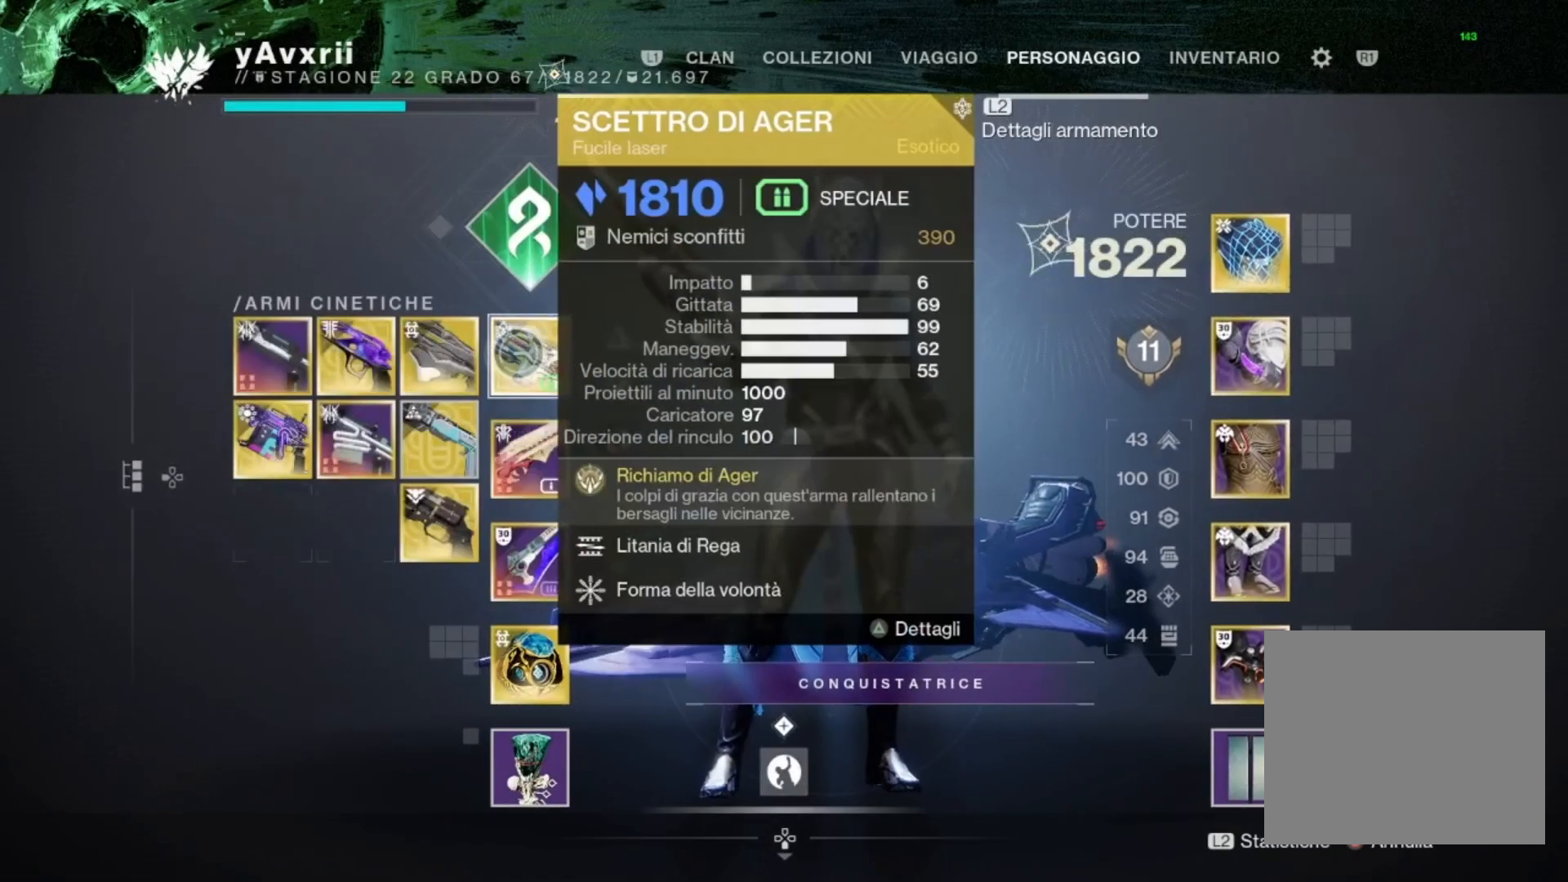
{"buttons": [], "left_stick": "center", "right_stick": "center", "events": [[133, "left_stick", "left"], [300, "left_stick", "down-left"], [467, "left_stick", "center"]]}
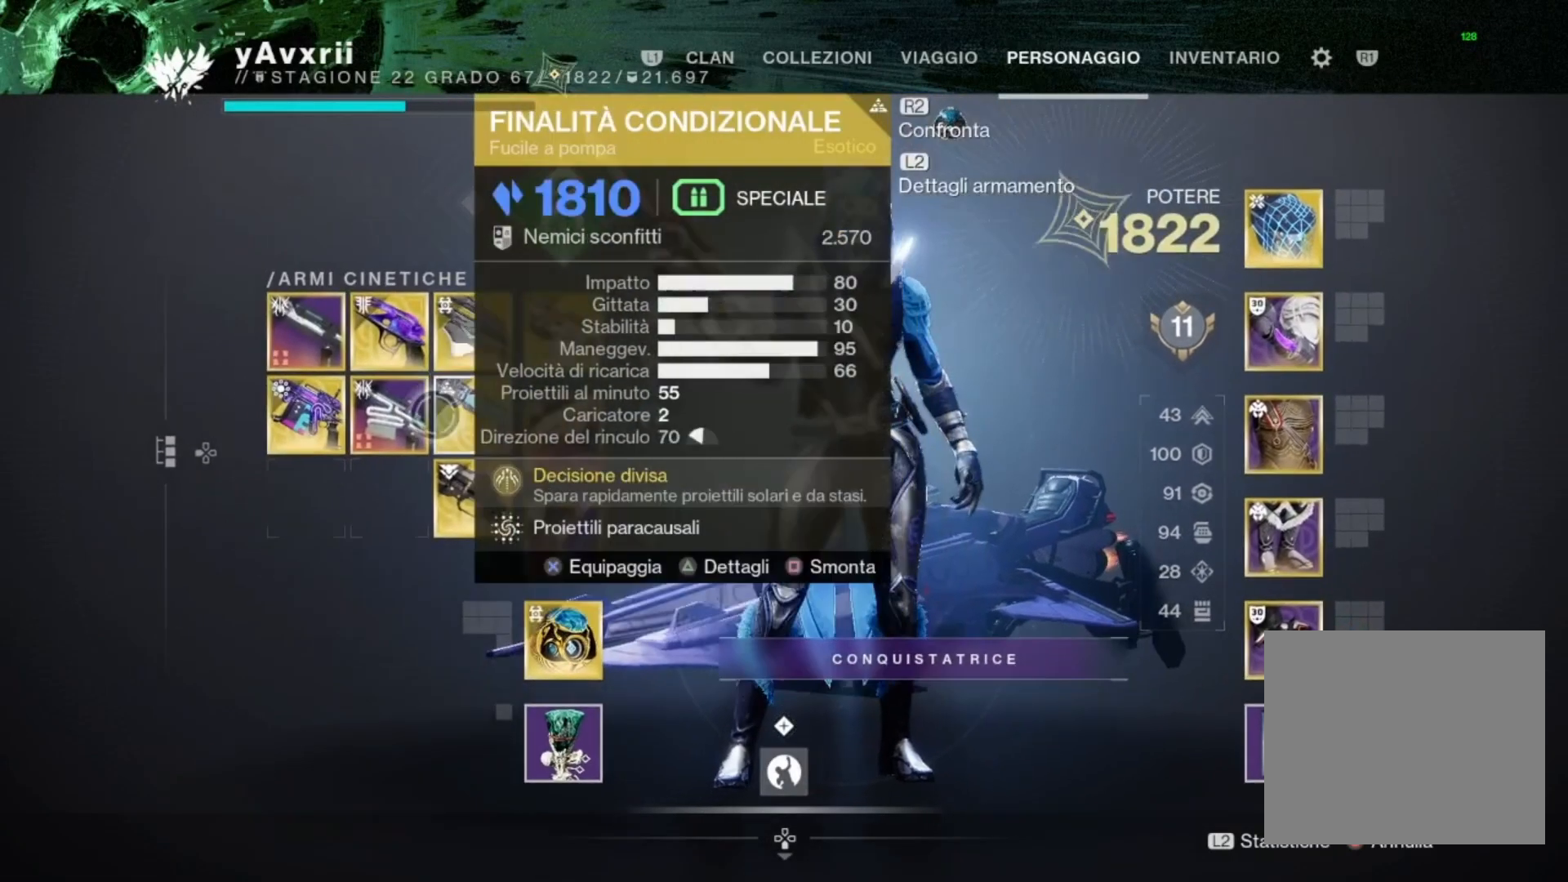
{"buttons": [], "left_stick": "left", "right_stick": "center", "events": [[267, "left_stick", "left"]]}
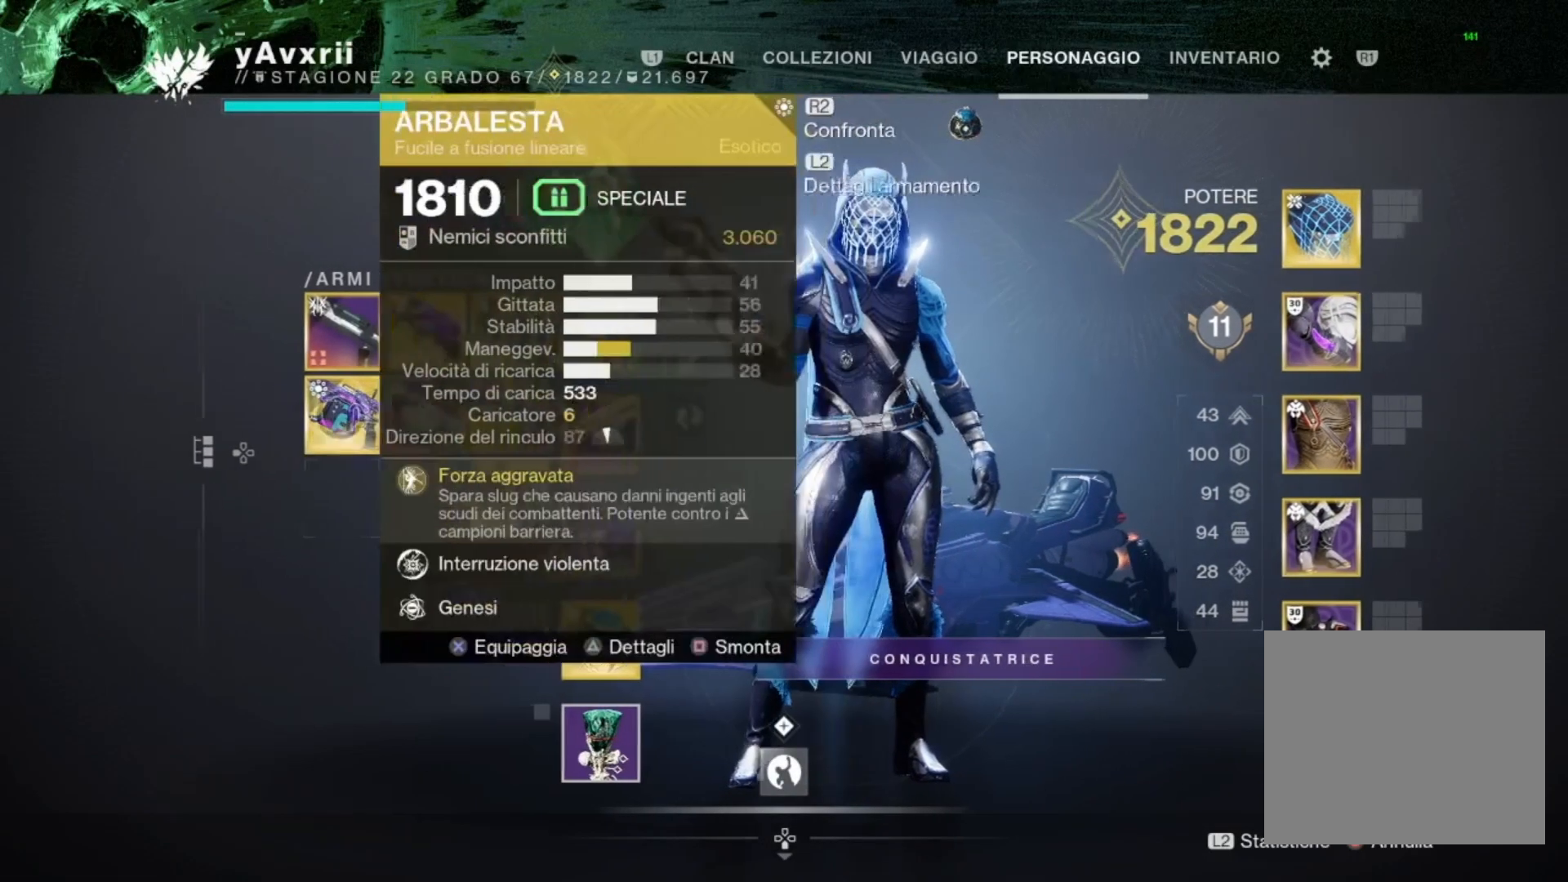
{"buttons": [], "left_stick": "down-right", "right_stick": "center", "events": [[33, "CROSS", "down"], [33, "left_stick", "center"], [100, "left_stick", "right"], [133, "CROSS", "up"], [400, "left_stick", "down-right"]]}
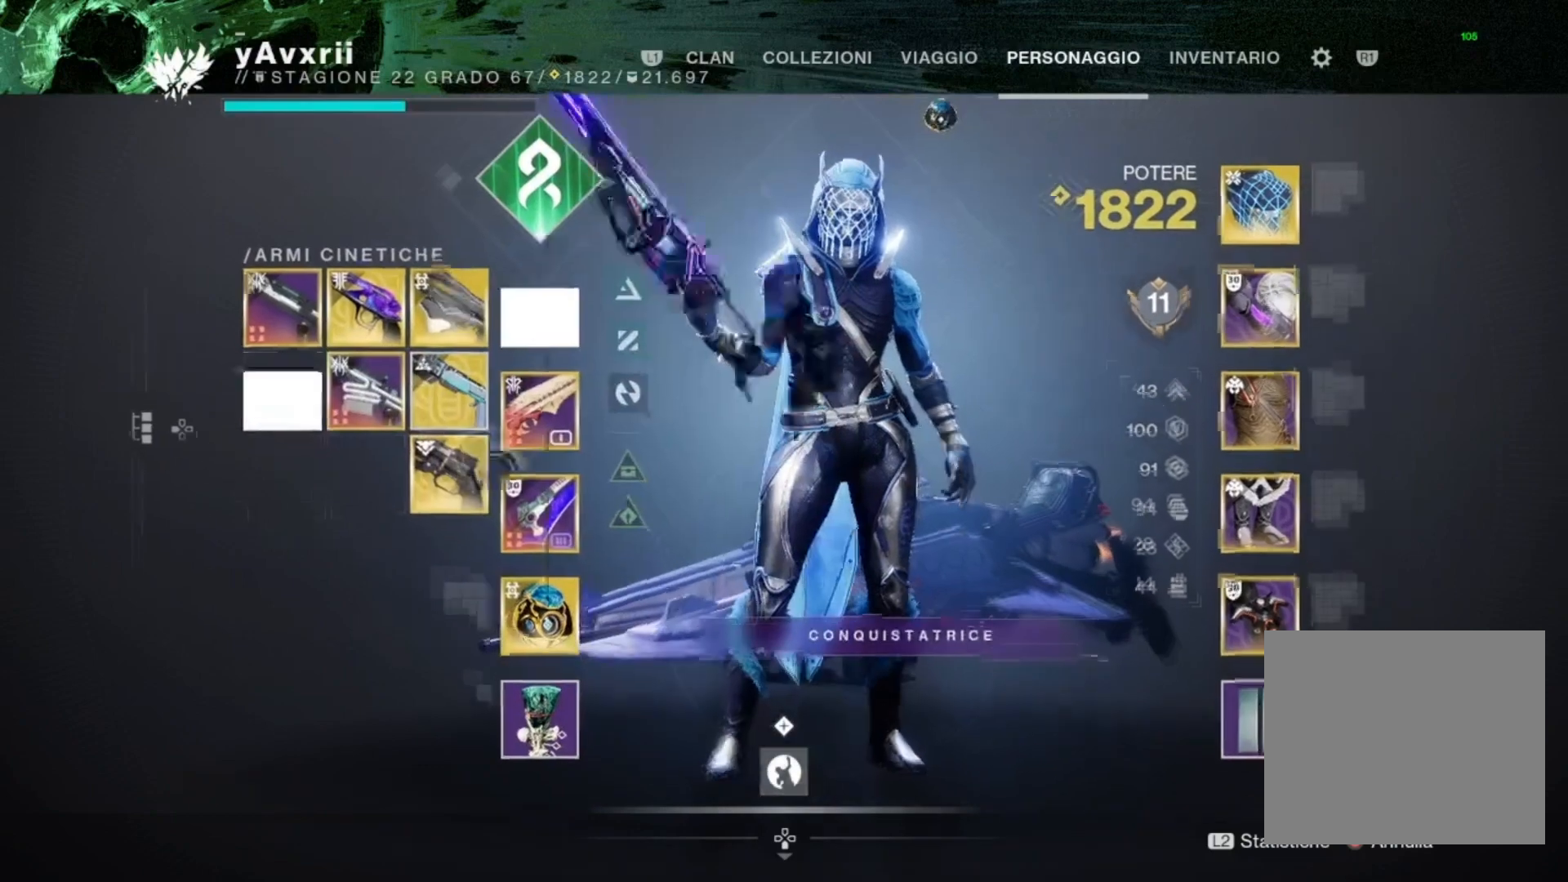
{"buttons": [], "left_stick": "center", "right_stick": "center", "events": [[133, "left_stick", "center"]]}
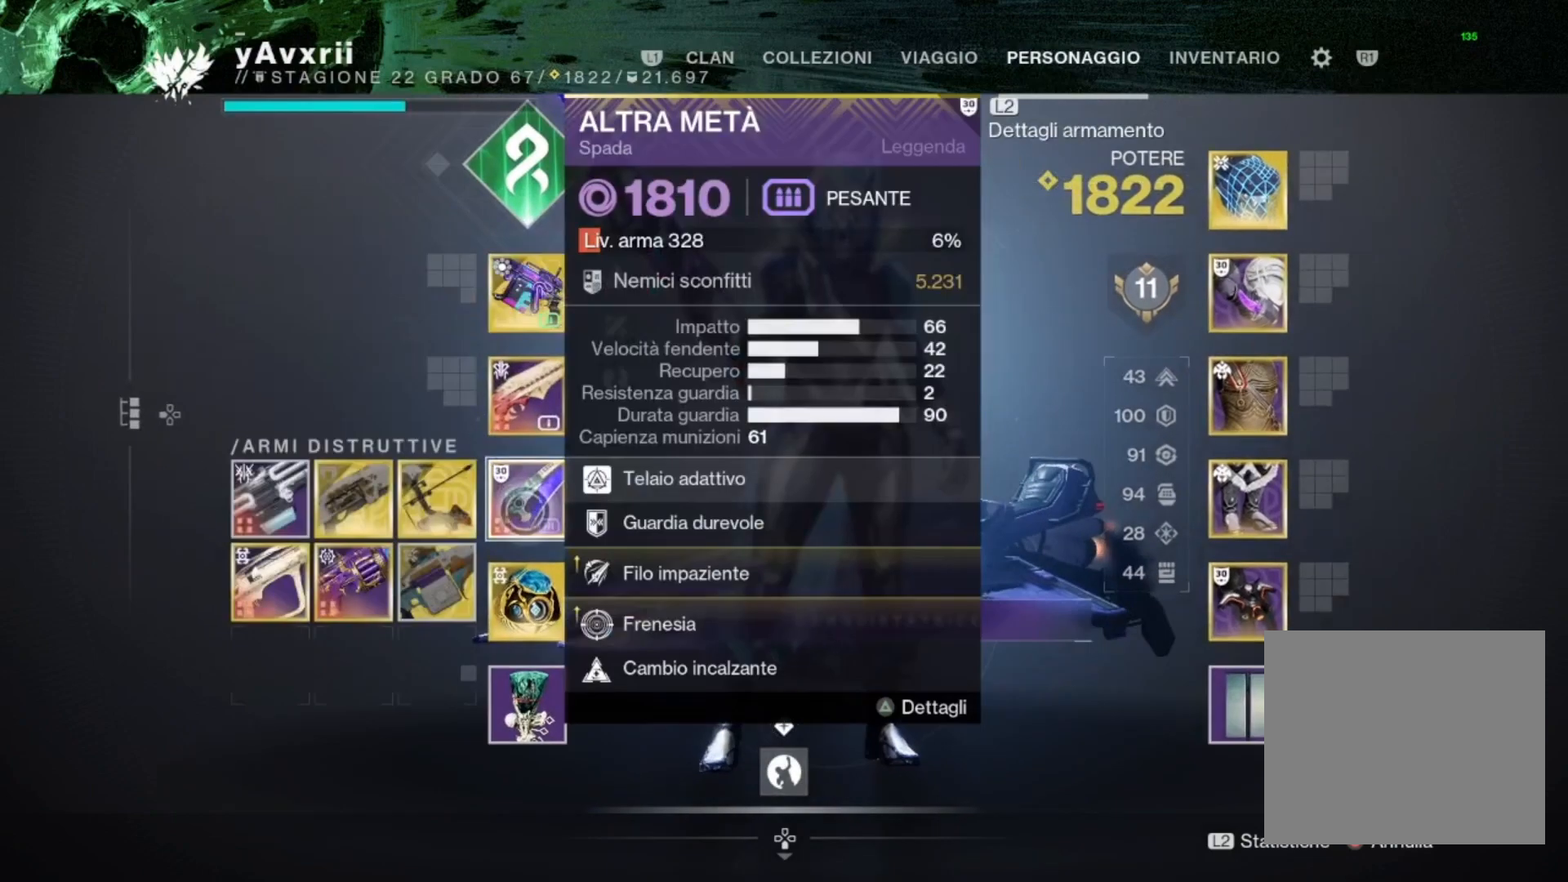
{"buttons": [], "left_stick": "center", "right_stick": "center", "events": []}
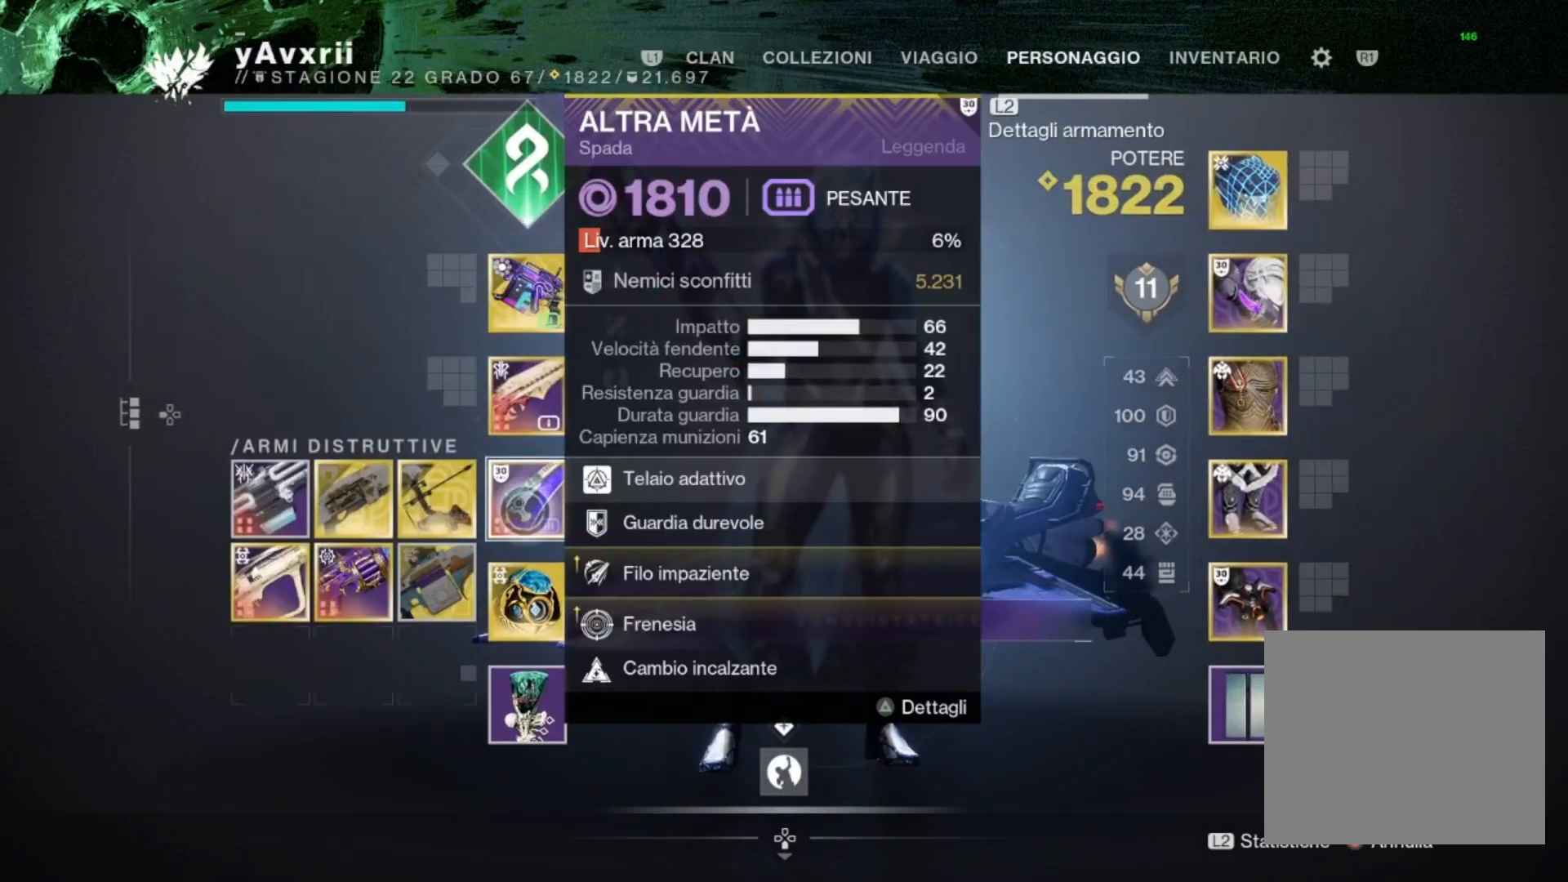
{"buttons": [], "left_stick": "up-right", "right_stick": "center", "events": [[167, "CIRCLE", "down"], [267, "CIRCLE", "up"], [300, "left_stick", "up-right"]]}
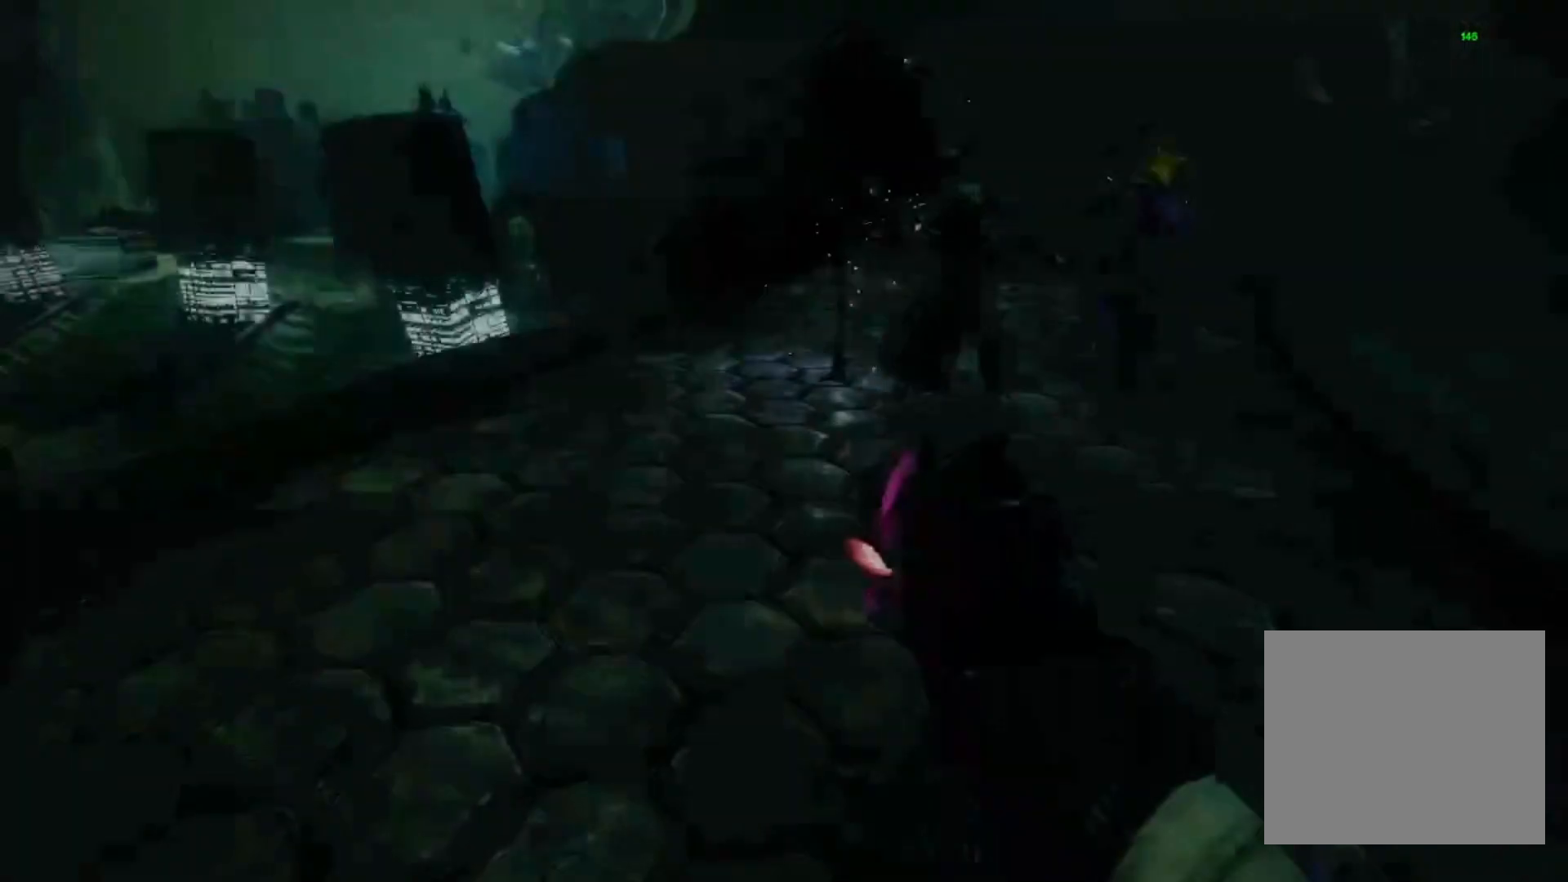
{"buttons": ["SQUARE"], "left_stick": "up", "right_stick": "center", "events": [[67, "right_stick", "up-right"], [100, "left_stick", "up"], [233, "L3", "down"], [267, "right_stick", "center"], [367, "L3", "up"], [433, "SQUARE", "down"]]}
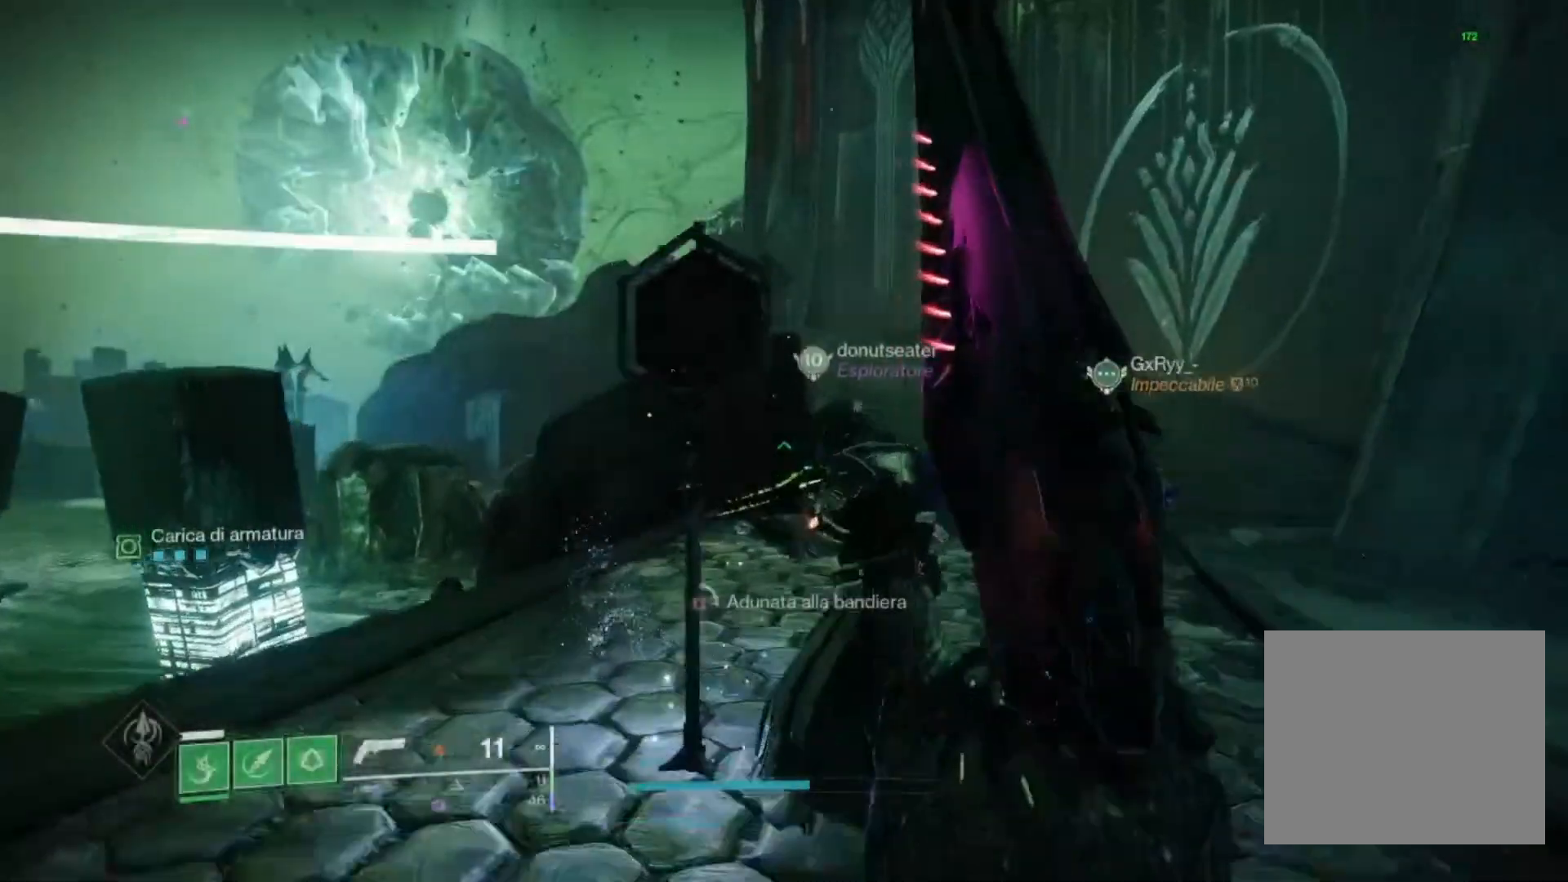
{"buttons": [], "left_stick": "down", "right_stick": "center", "events": [[100, "left_stick", "center"], [400, "SQUARE", "up"], [433, "left_stick", "down"]]}
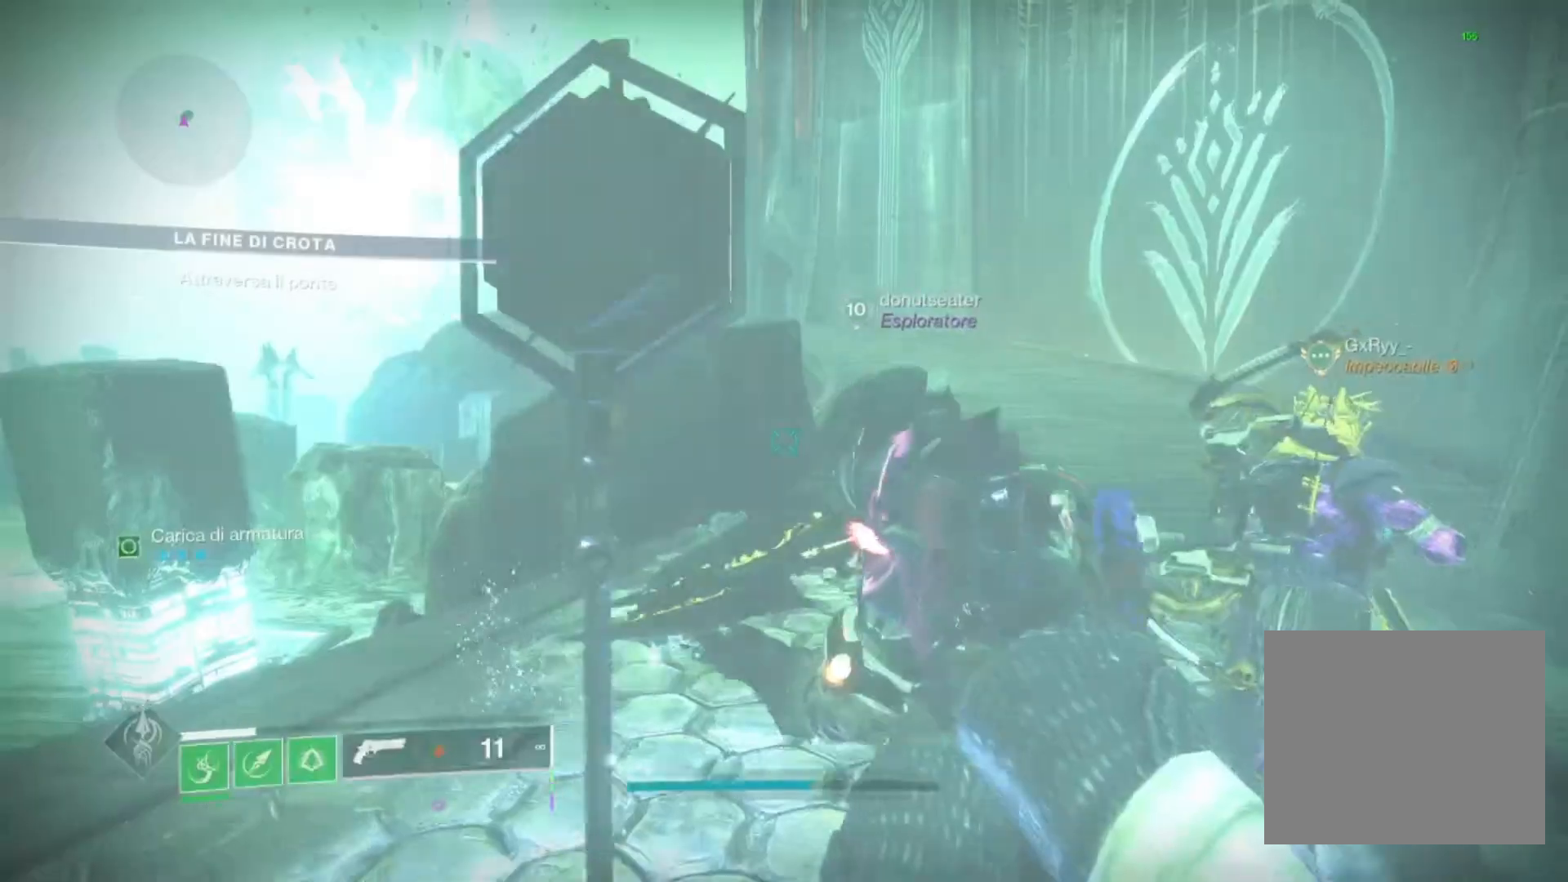
{"buttons": [], "left_stick": "up-right", "right_stick": "center", "events": [[33, "TRIANGLE", "down"], [100, "TRIANGLE", "up"], [200, "right_stick", "left"], [400, "left_stick", "center"], [433, "right_stick", "center"], [467, "left_stick", "up-right"]]}